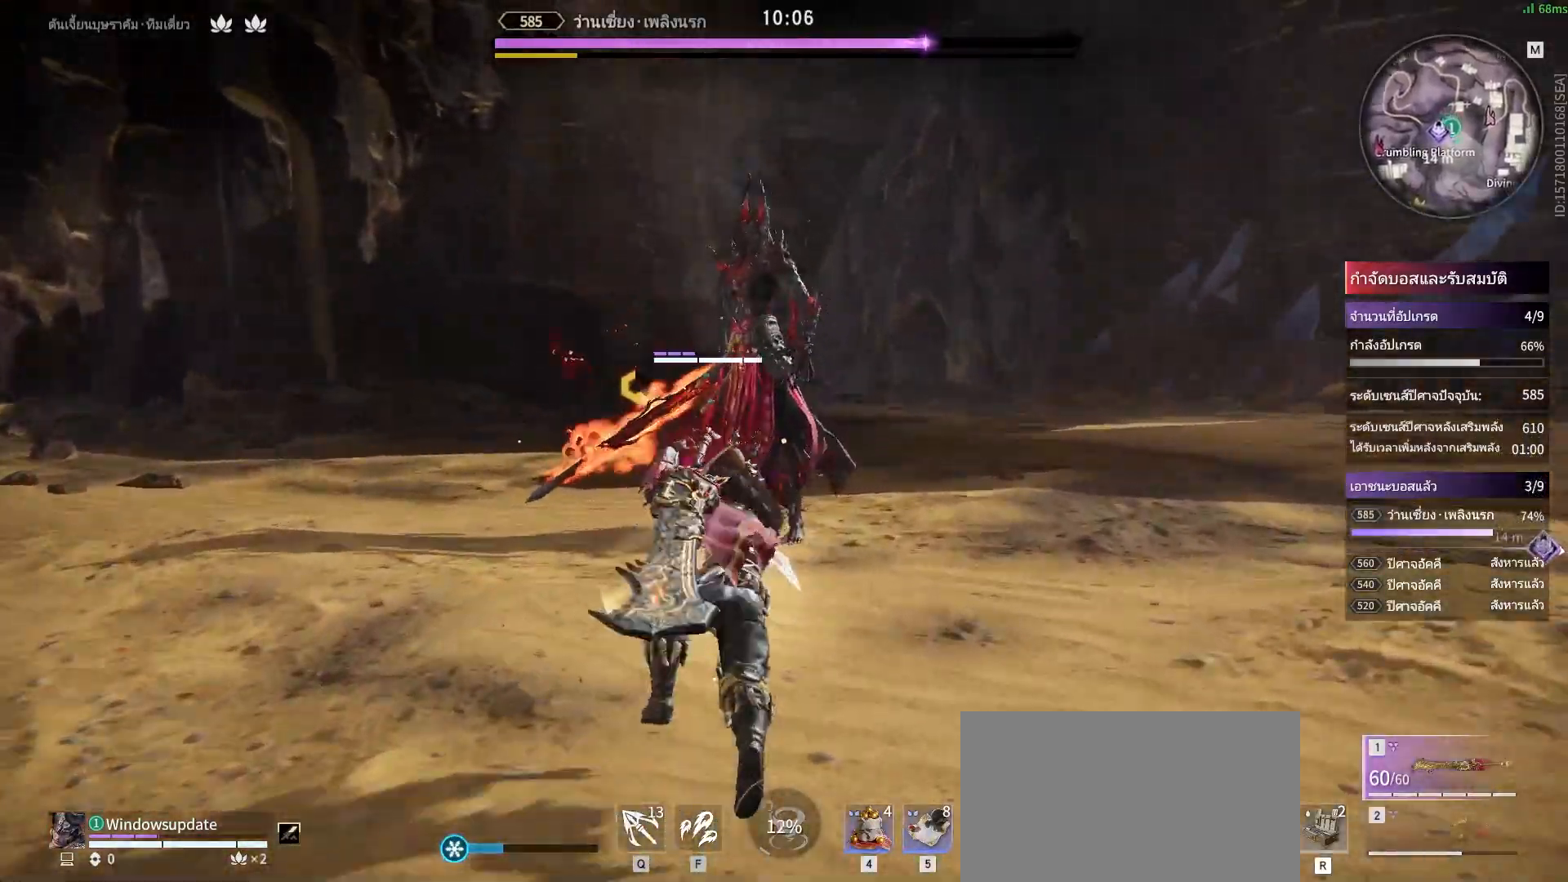
Gameplay with keyboard and mouse; each line is a JSON object with the keys and mouse buttons held at the frame after it. "events" lists presses ("down") and releases ("up") of "a", "alt", "c", "ctrl", "d", "e", "f", "q", "r", "s", "shift", "space", "tab", "v", "w", "x", "z", "mouse_left", "mouse_wheel", "mouse_right", "mouse_mb4" and "mouse_mb5" between this image and that frame as [ms after this image, input, new state], when the widget could be followed in between. "mouse_left", "mouse_wheel", "mouse_right", "mouse_mb4", "mouse_mb5" = the "left", "wheel", "right", "mb4", "mb5" buttons of the "mouse" list. No other keys are recorded. "wheel" means that the mouse wheel is clicked or scrolled. Mouse movement is not recorded.
{"keys": [], "mouse": ["right"], "events": []}
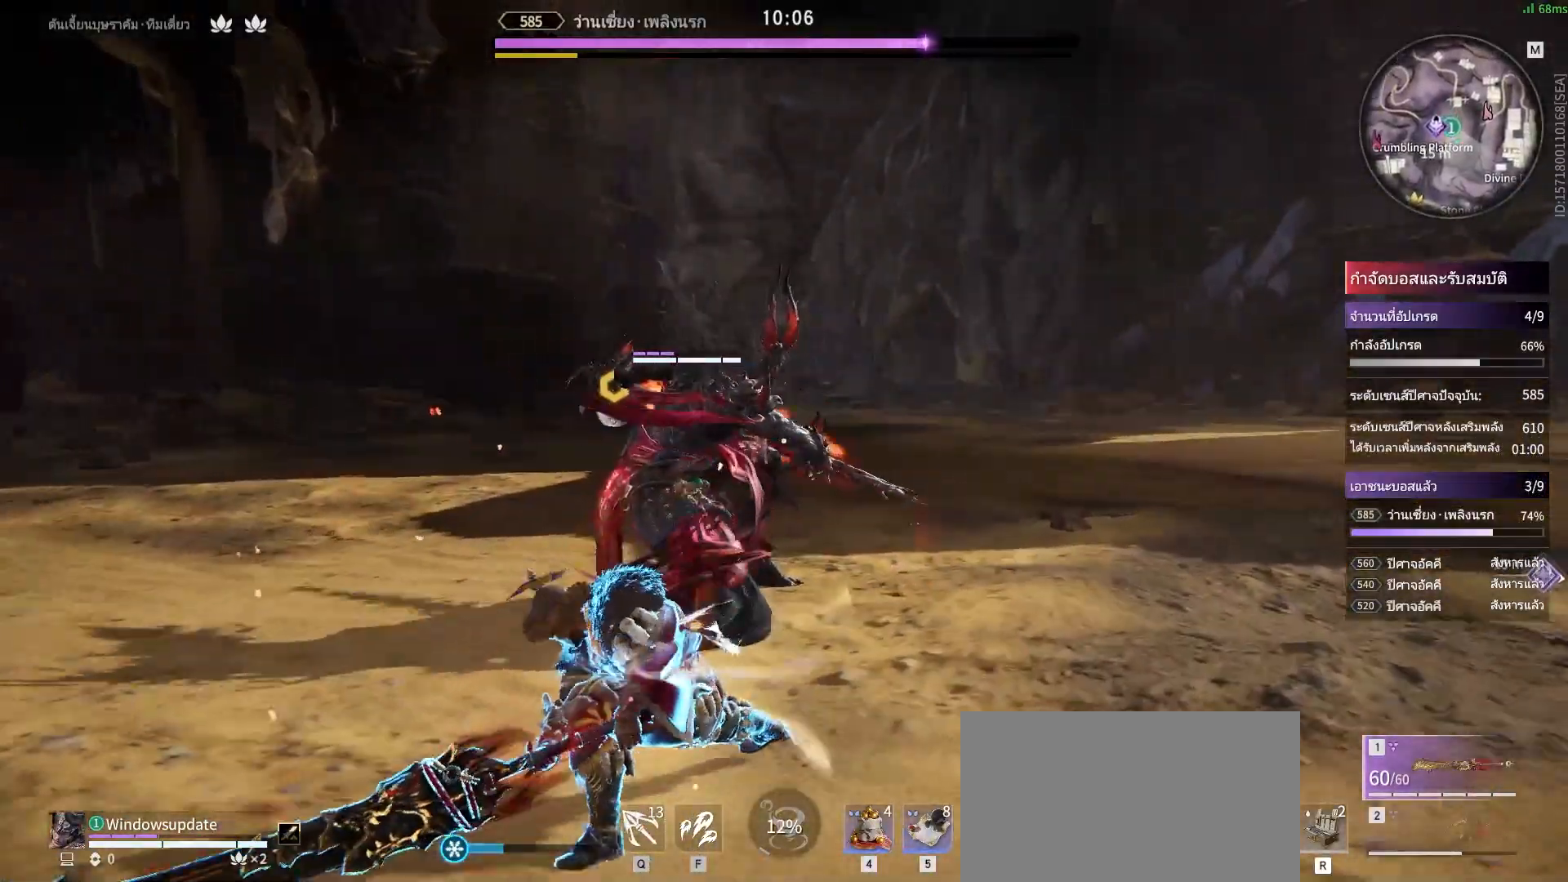
{"keys": [], "mouse": ["right"], "events": []}
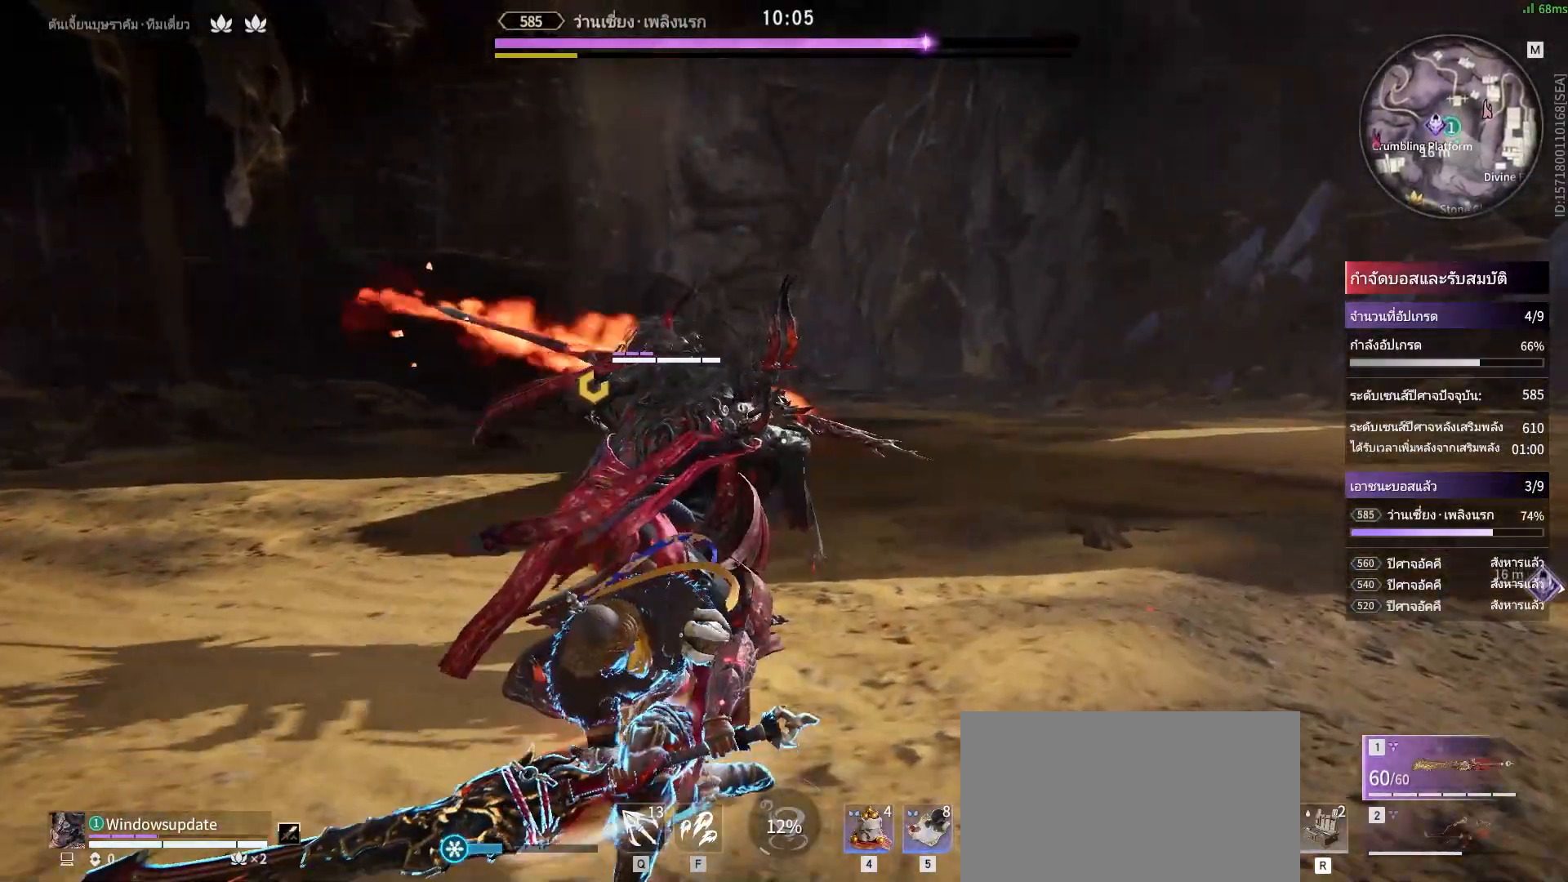
{"keys": [], "mouse": [], "events": [[333, "mouse_left", "down"], [433, "mouse_left", "up"], [433, "mouse_right", "up"]]}
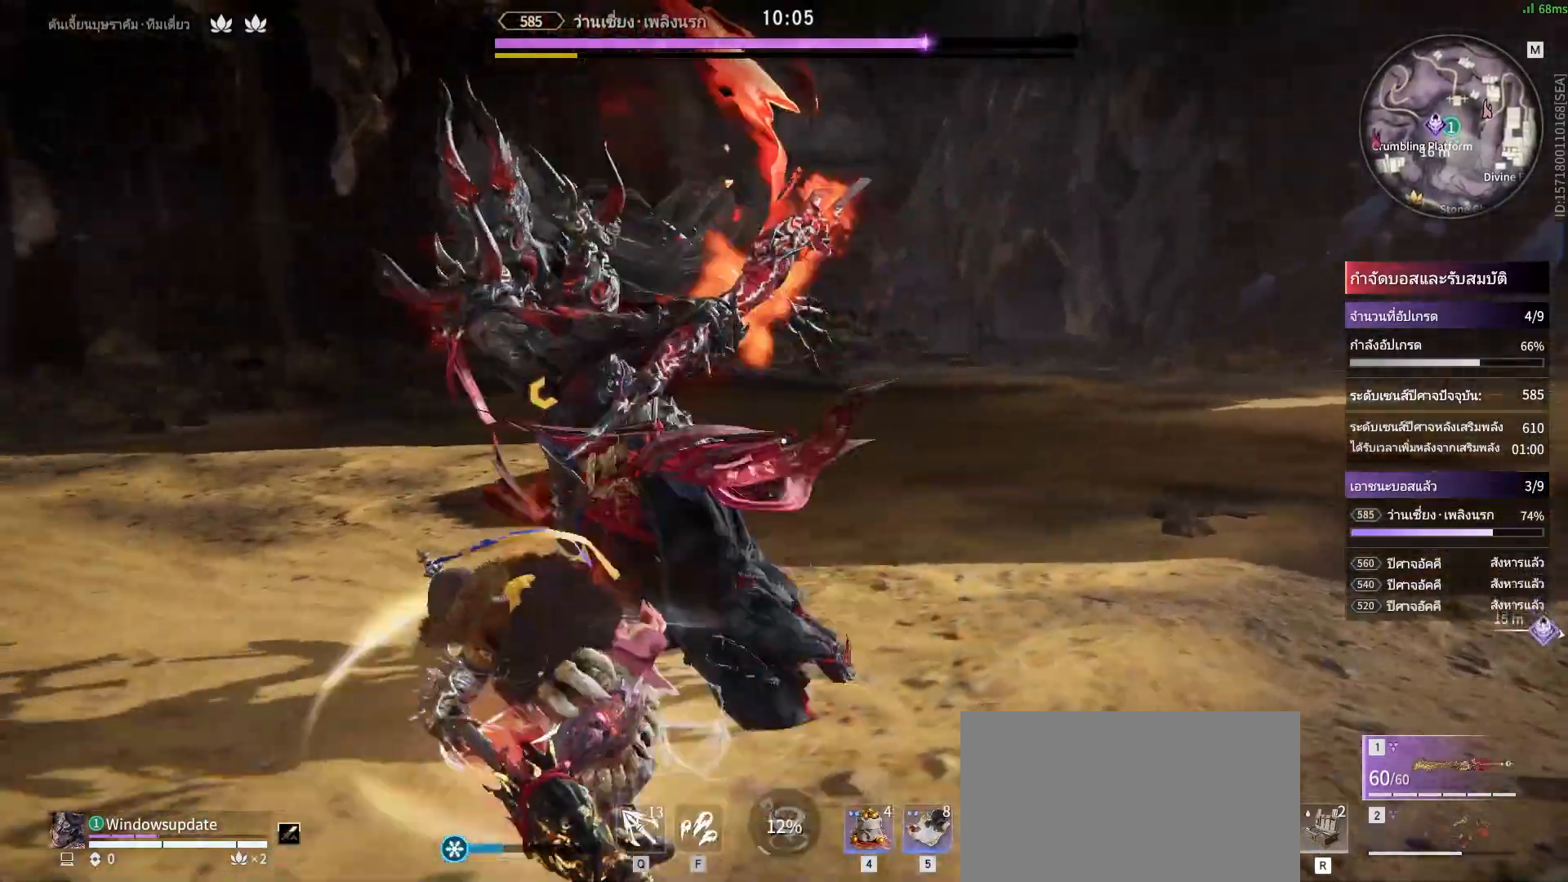
{"keys": [], "mouse": [], "events": []}
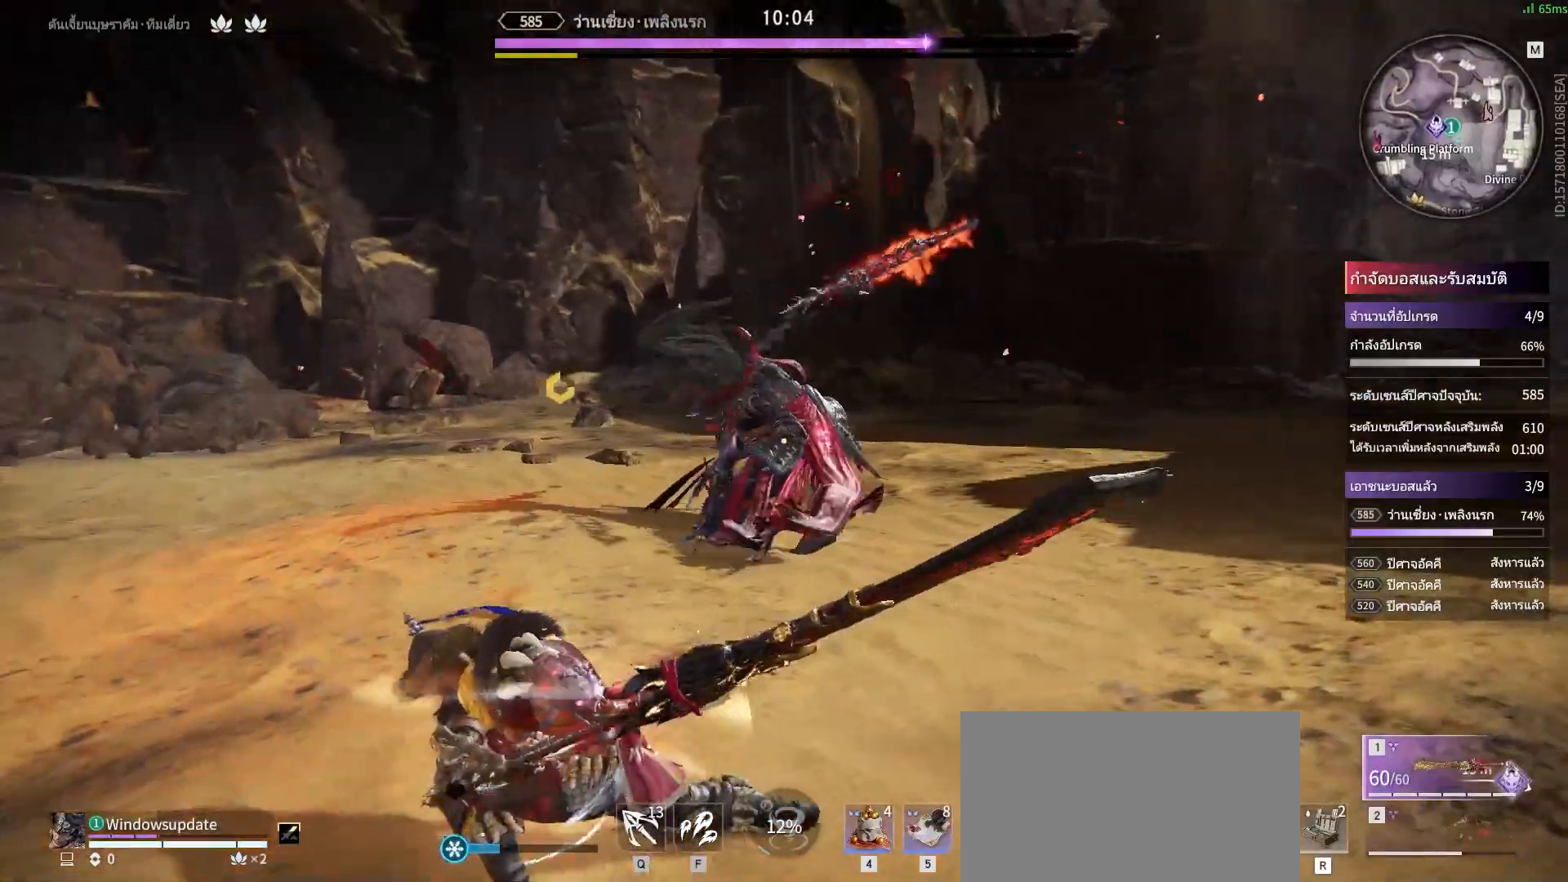
{"keys": [], "mouse": [], "events": []}
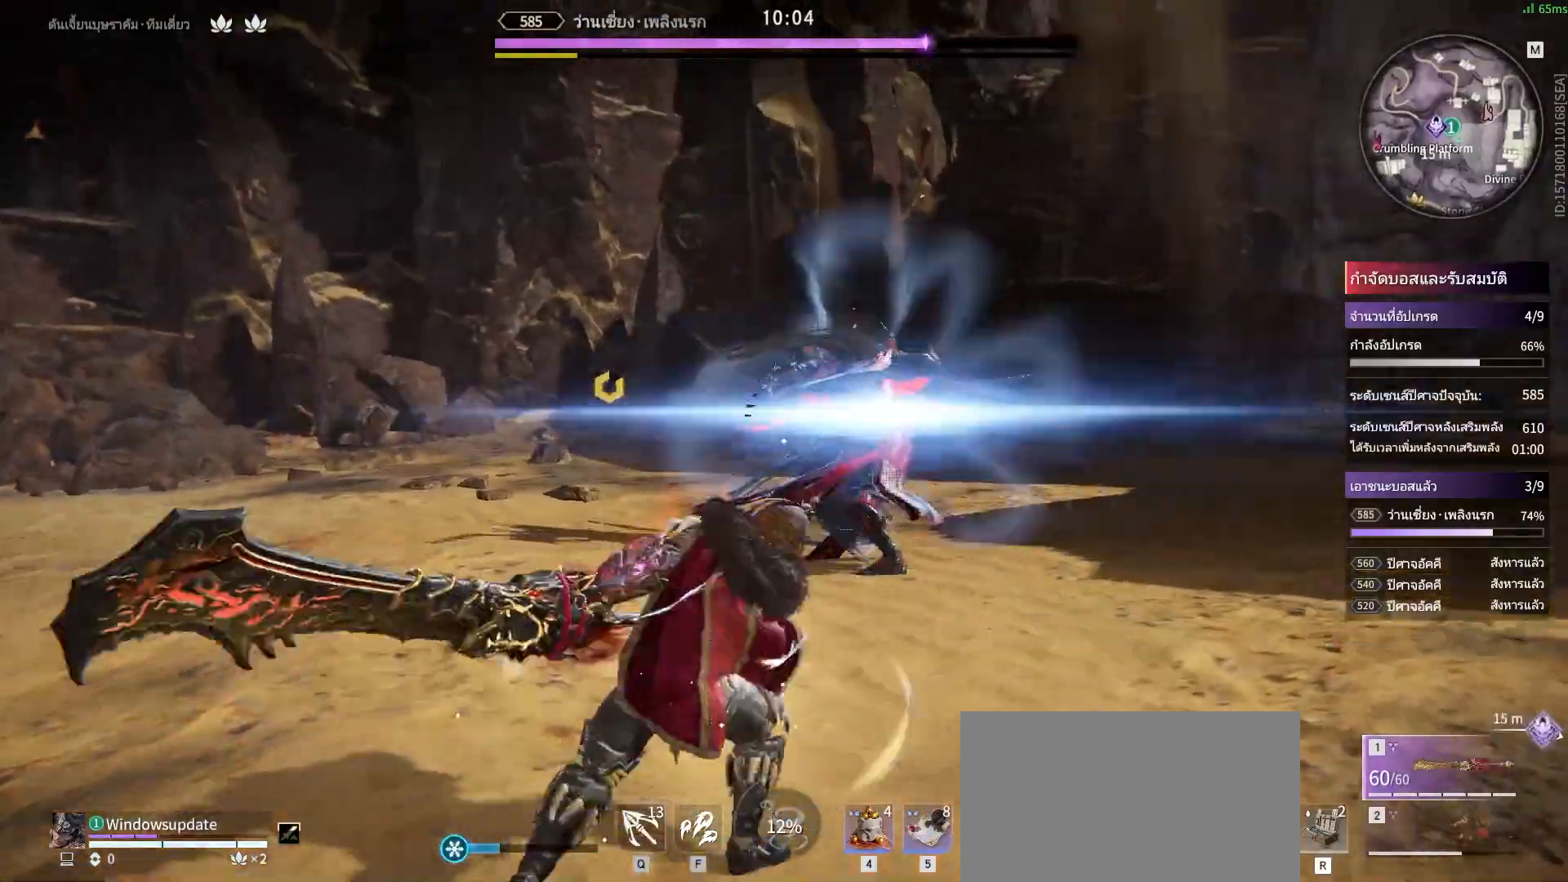
{"keys": [], "mouse": [], "events": [[100, "mouse_mb4", "down"], [200, "mouse_mb4", "up"]]}
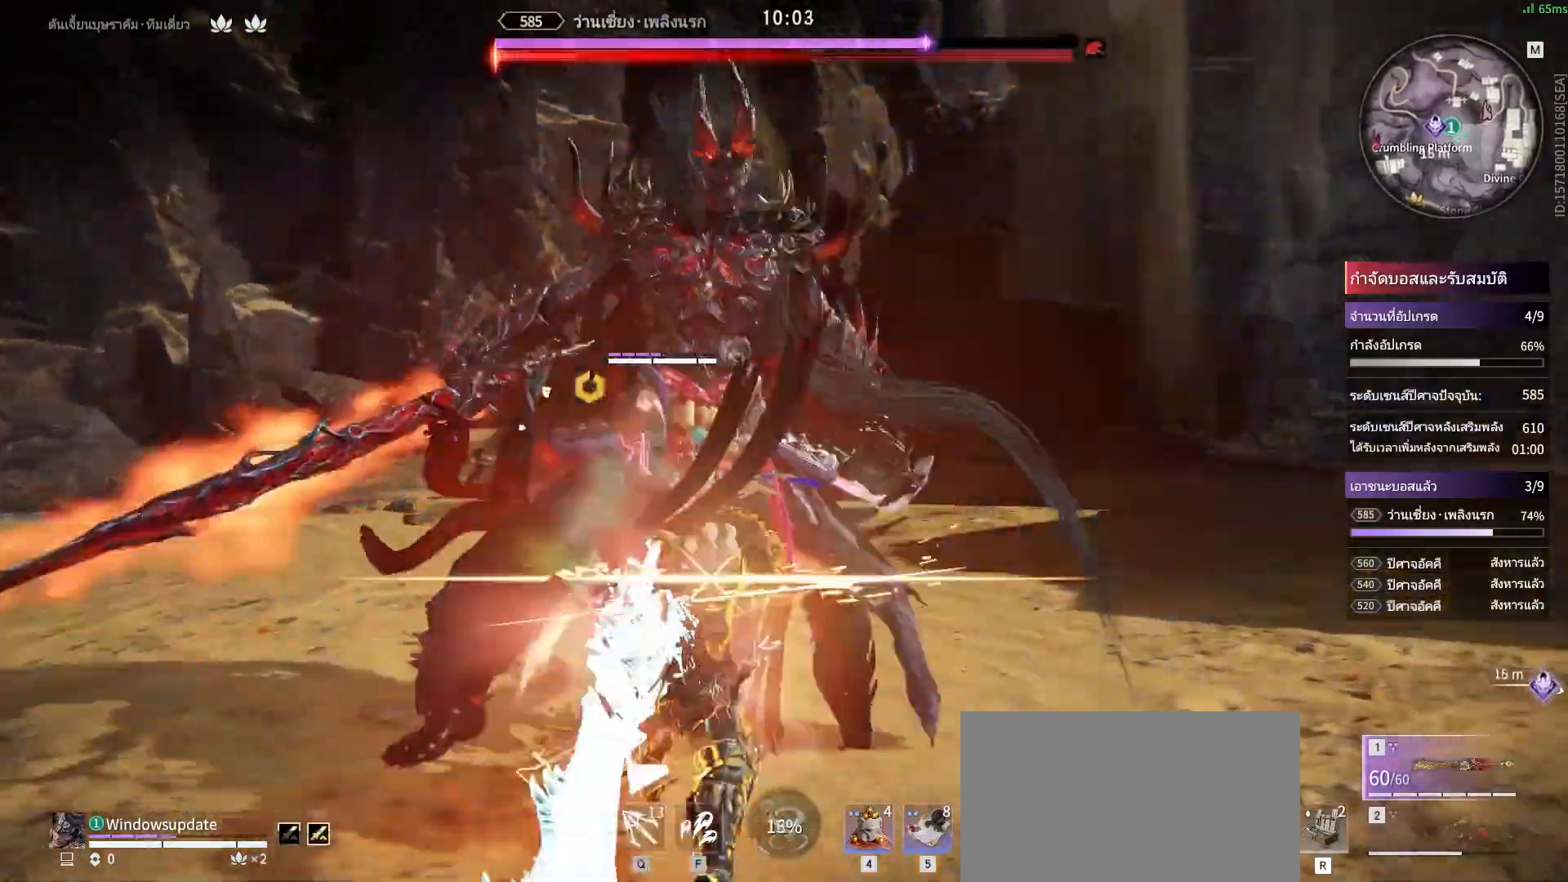
{"keys": [], "mouse": [], "events": [[33, "mouse_left", "down"], [117, "mouse_left", "up"], [217, "mouse_left", "down"], [300, "mouse_left", "up"], [400, "mouse_left", "down"], [500, "mouse_left", "up"]]}
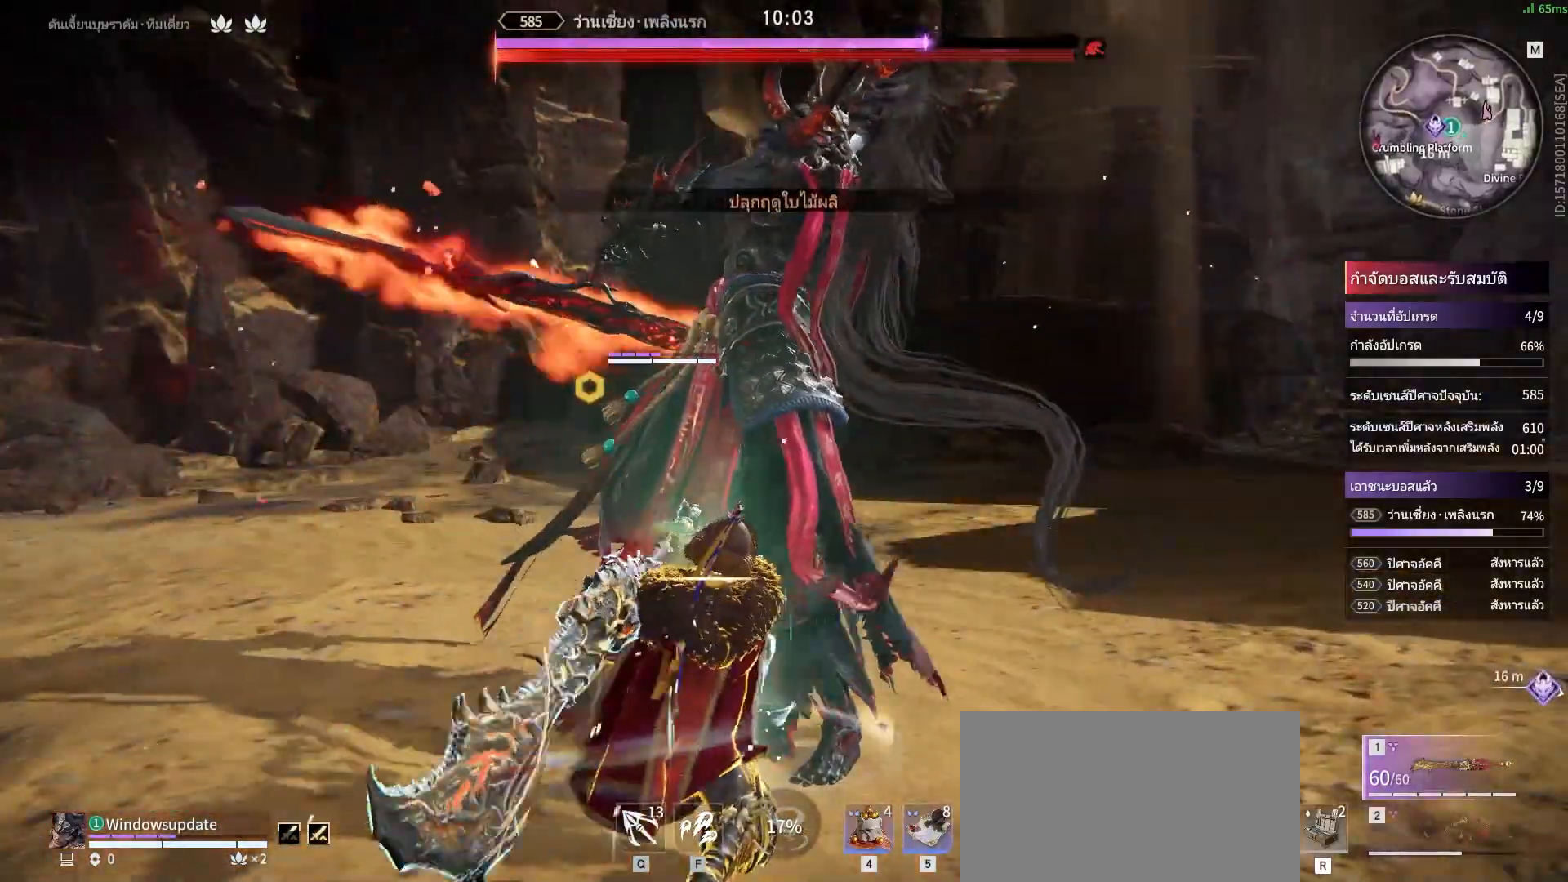
{"keys": [], "mouse": [], "events": [[100, "mouse_left", "down"], [233, "mouse_left", "up"]]}
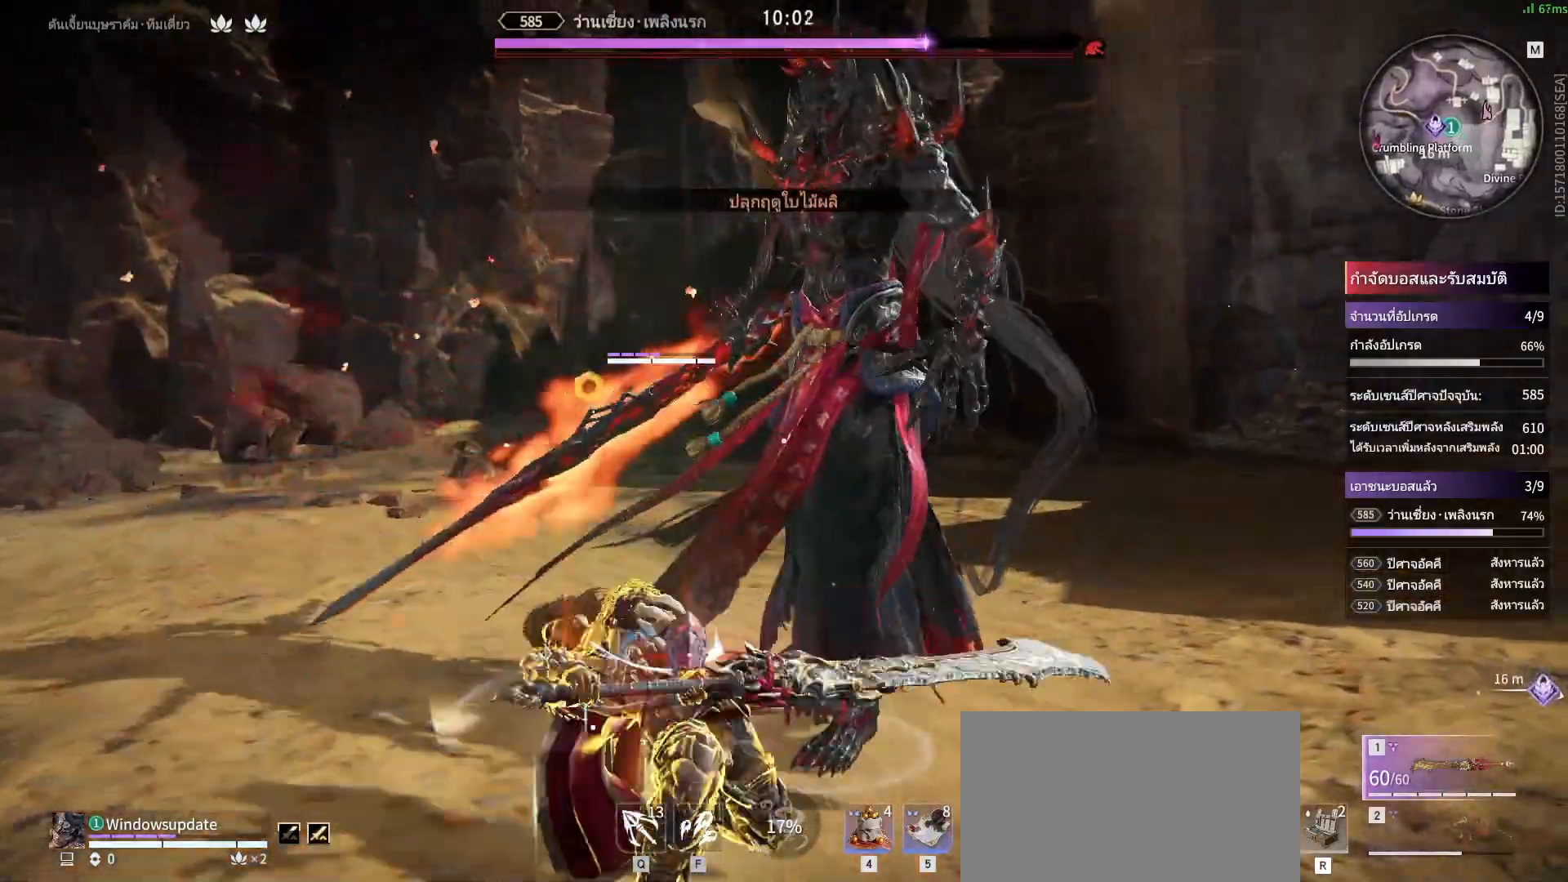
{"keys": ["s", "shift"], "mouse": [], "events": [[483, "s", "down"], [483, "shift", "down"]]}
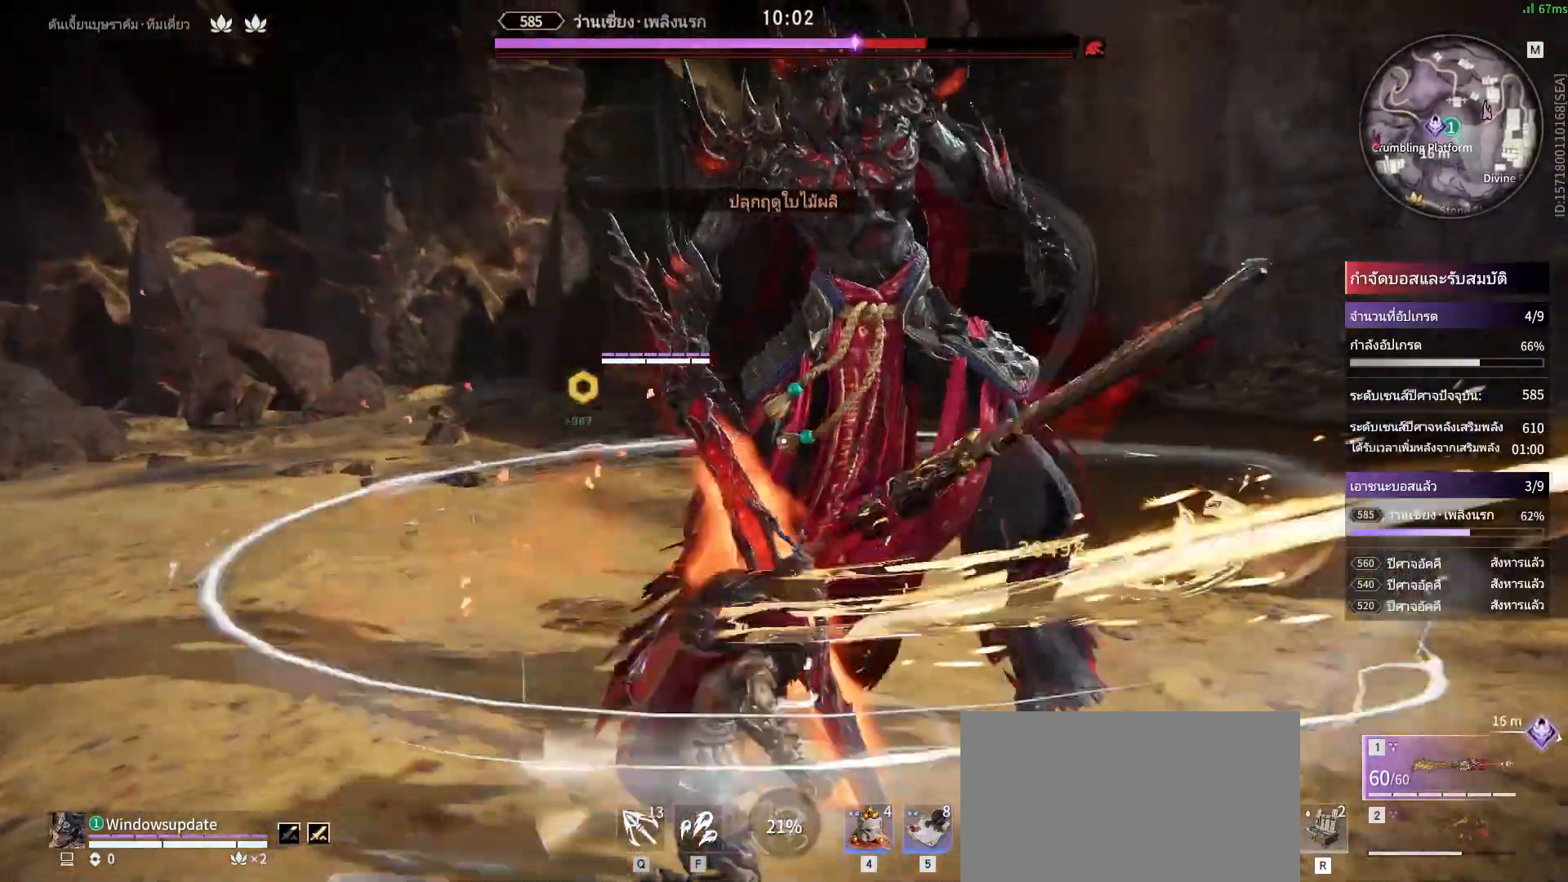
{"keys": [], "mouse": ["right"], "events": [[83, "mouse_right", "down"], [217, "s", "up"], [267, "shift", "up"]]}
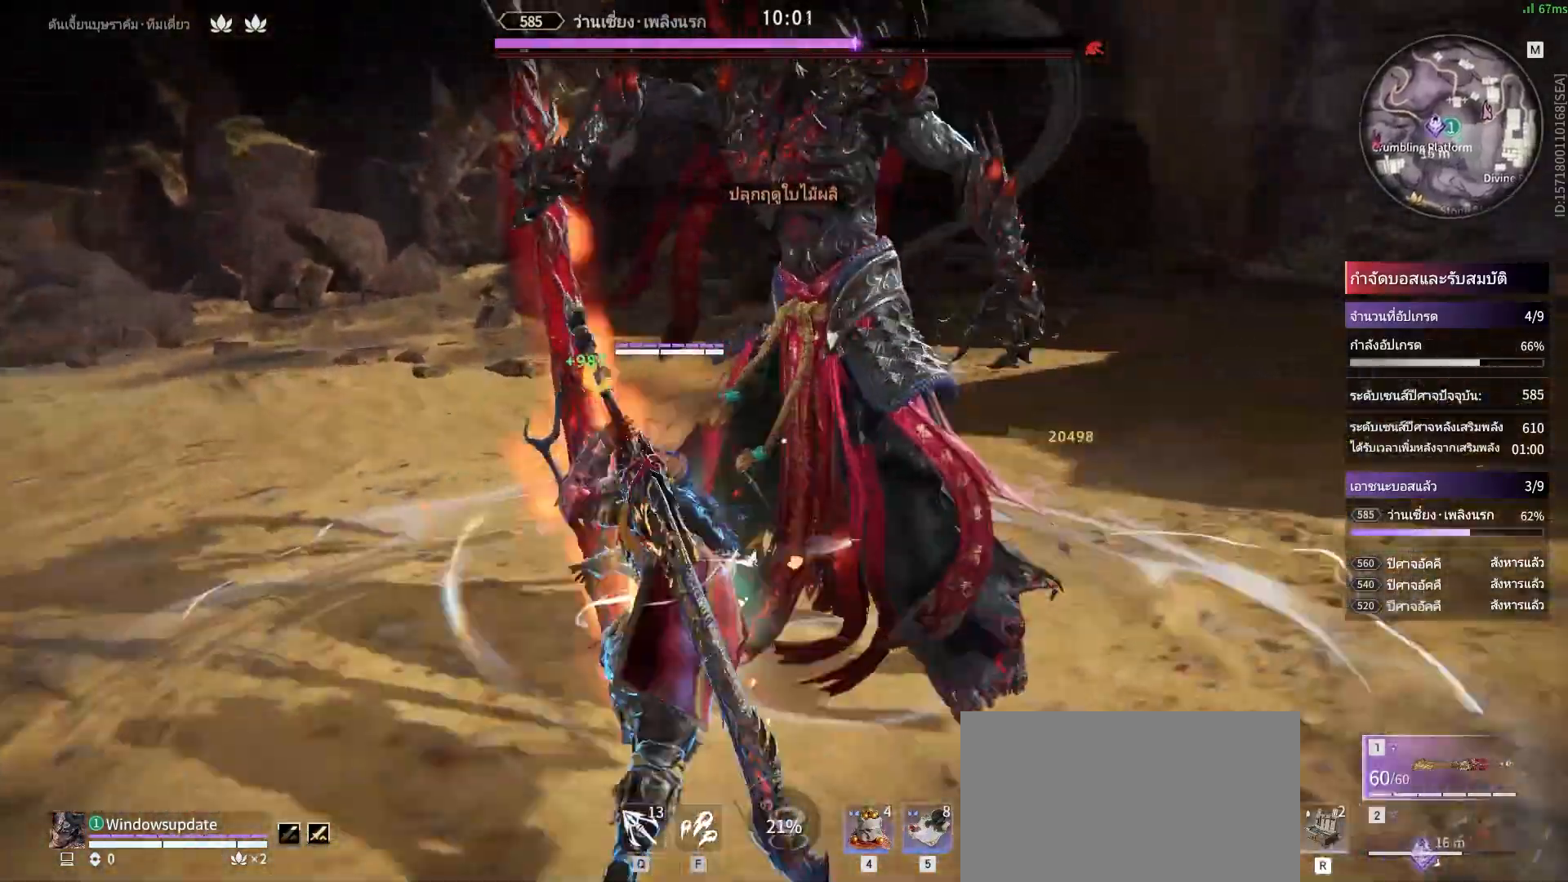
{"keys": [], "mouse": ["right"], "events": []}
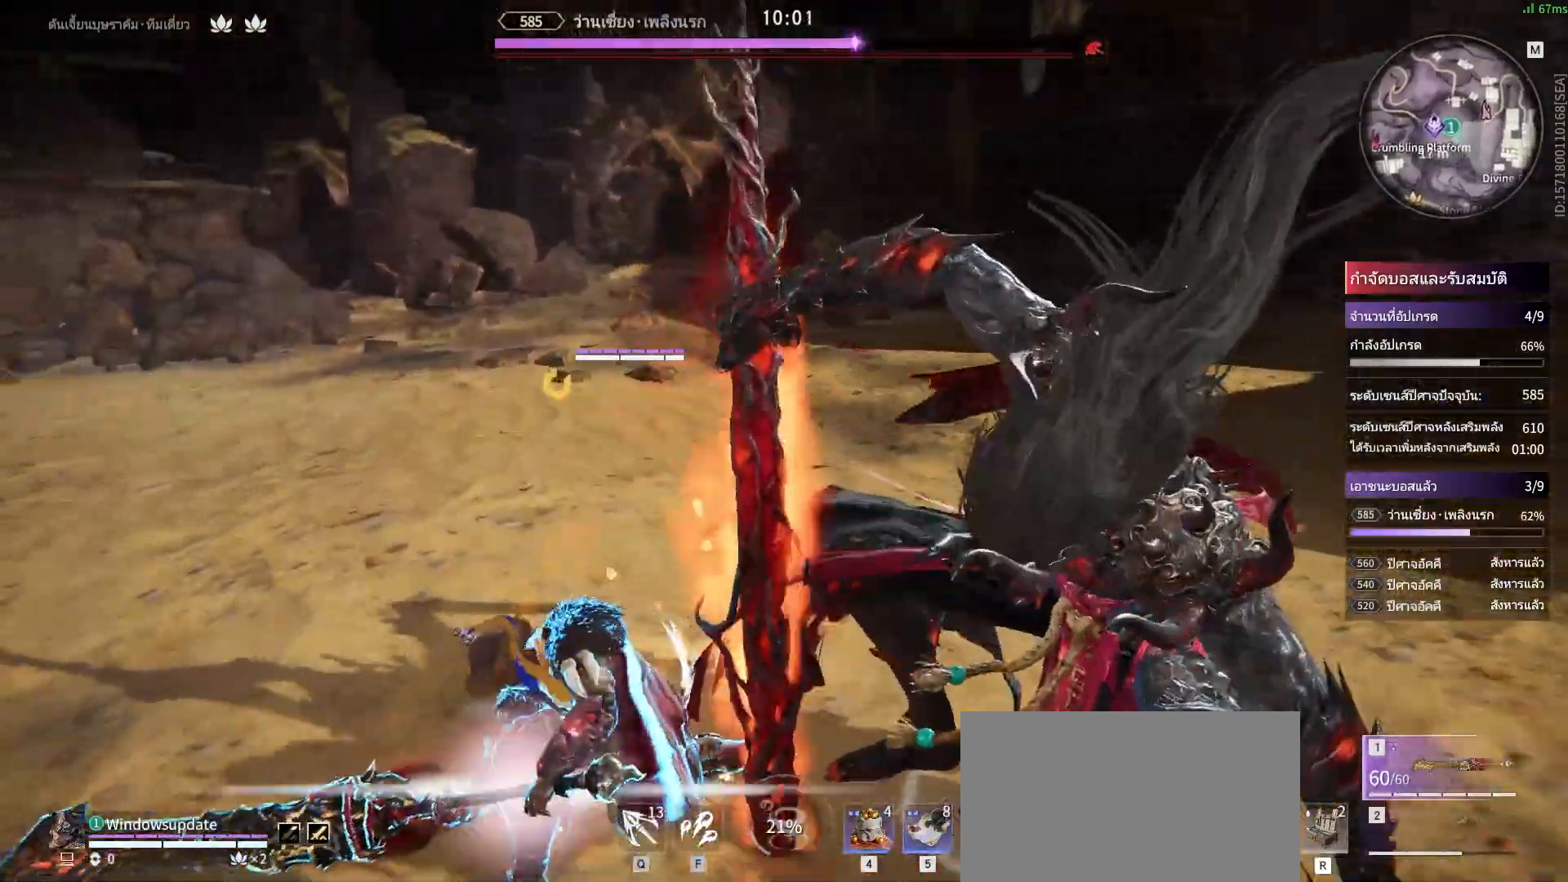
{"keys": [], "mouse": ["right"], "events": []}
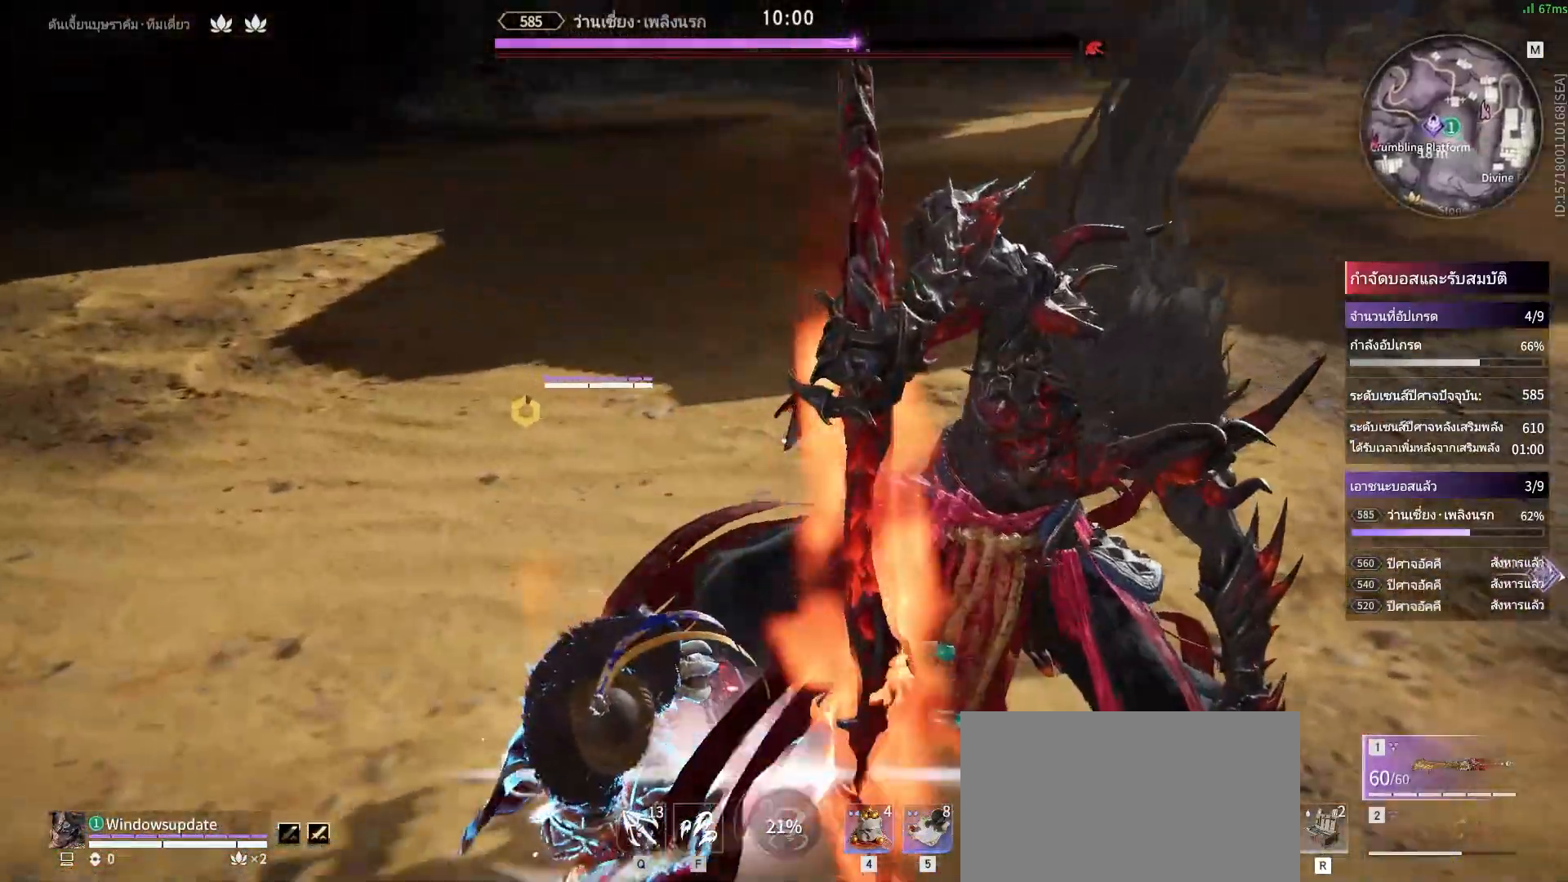
{"keys": [], "mouse": ["right"], "events": []}
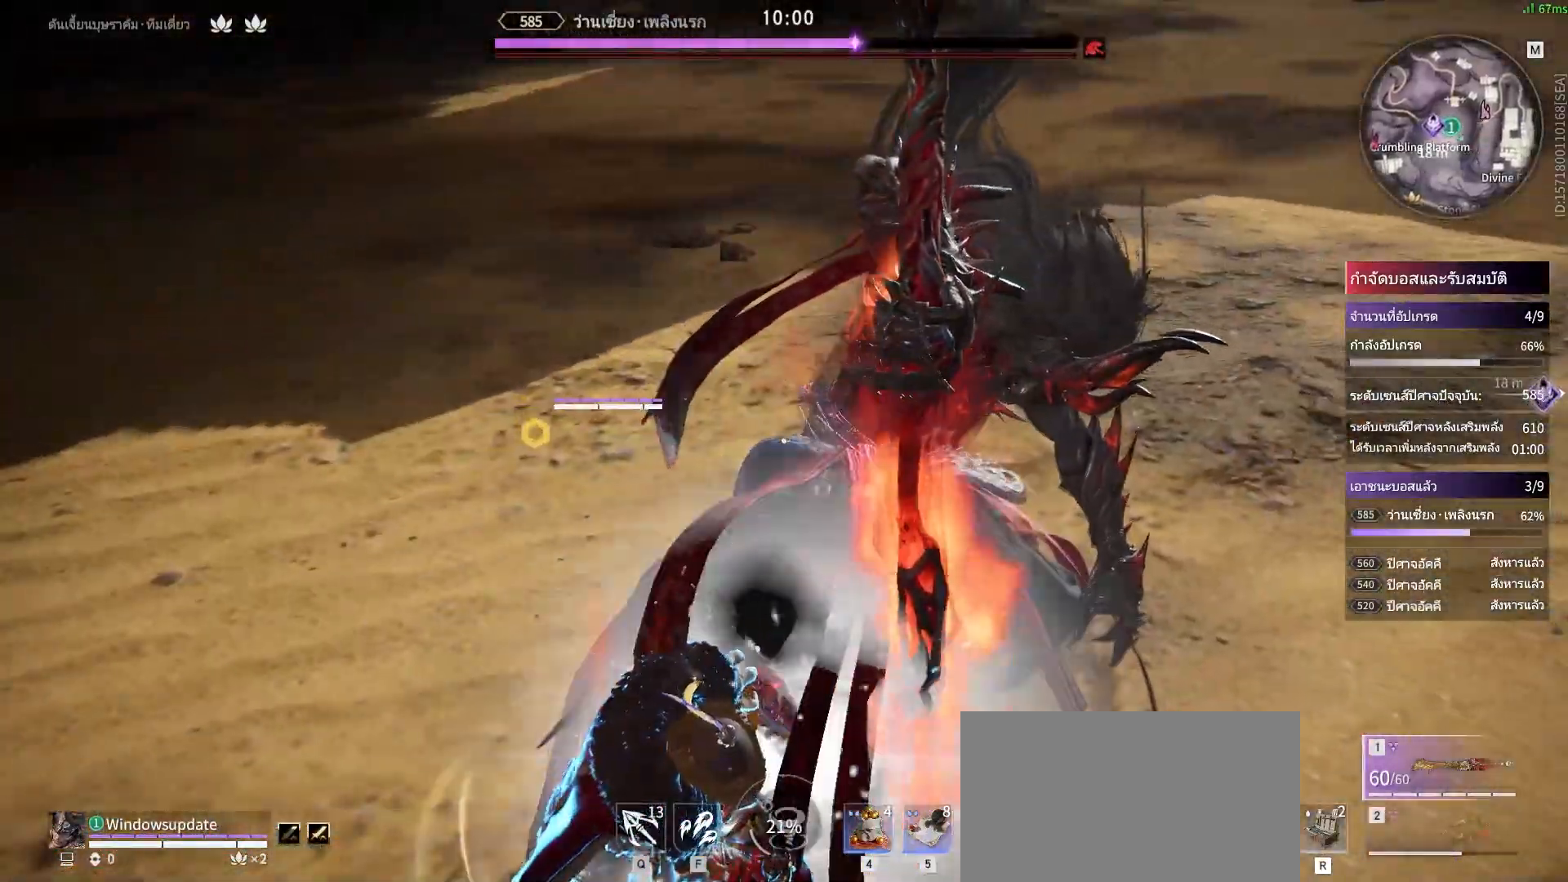
{"keys": [], "mouse": [], "events": [[33, "mouse_right", "up"]]}
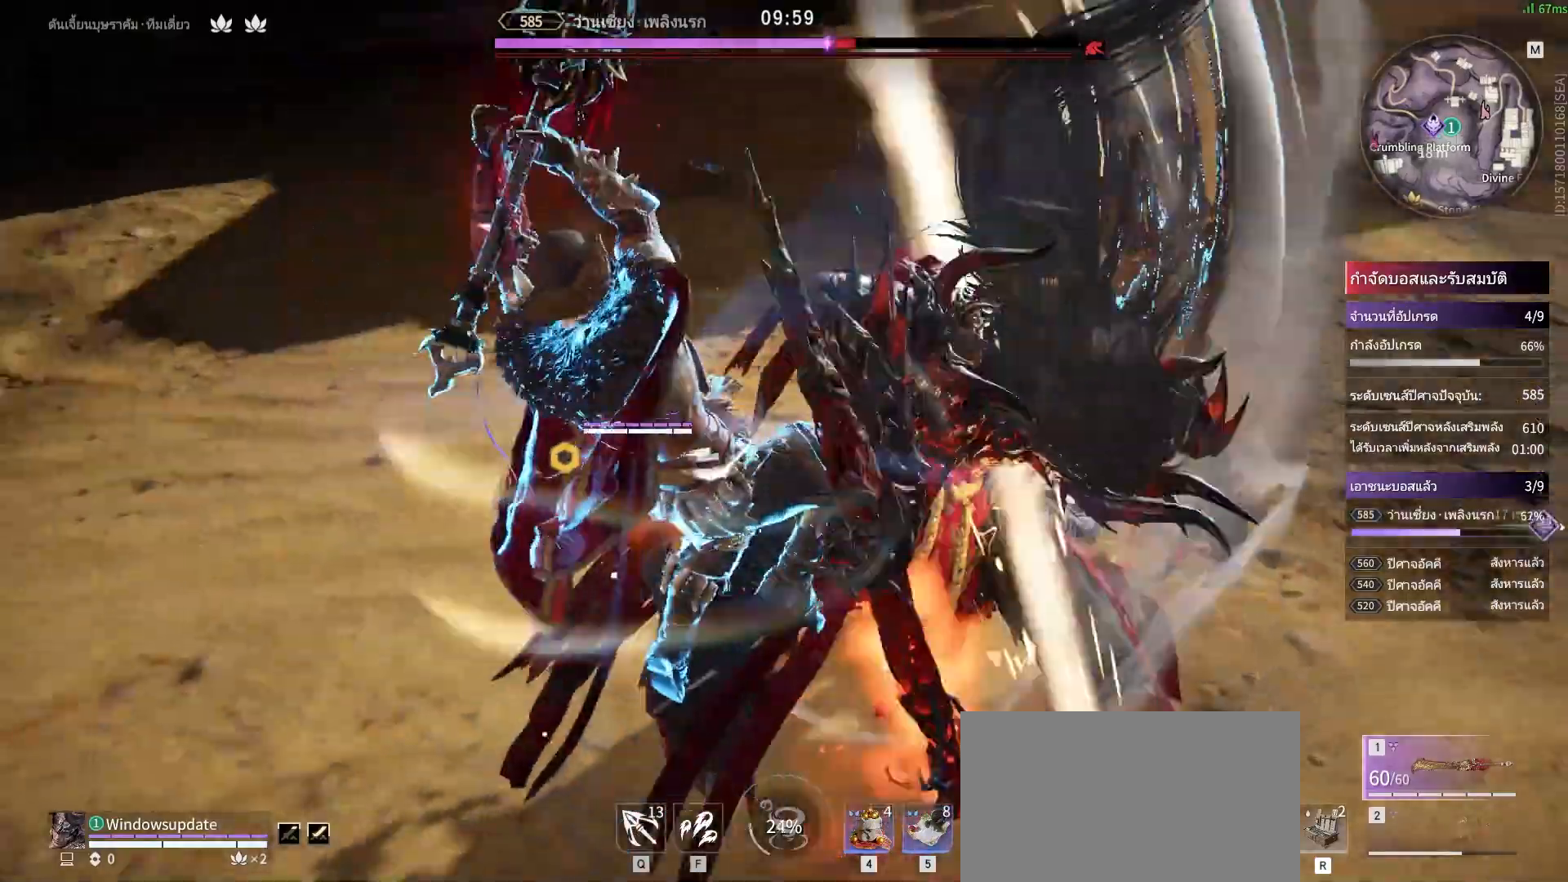
{"keys": [], "mouse": [], "events": []}
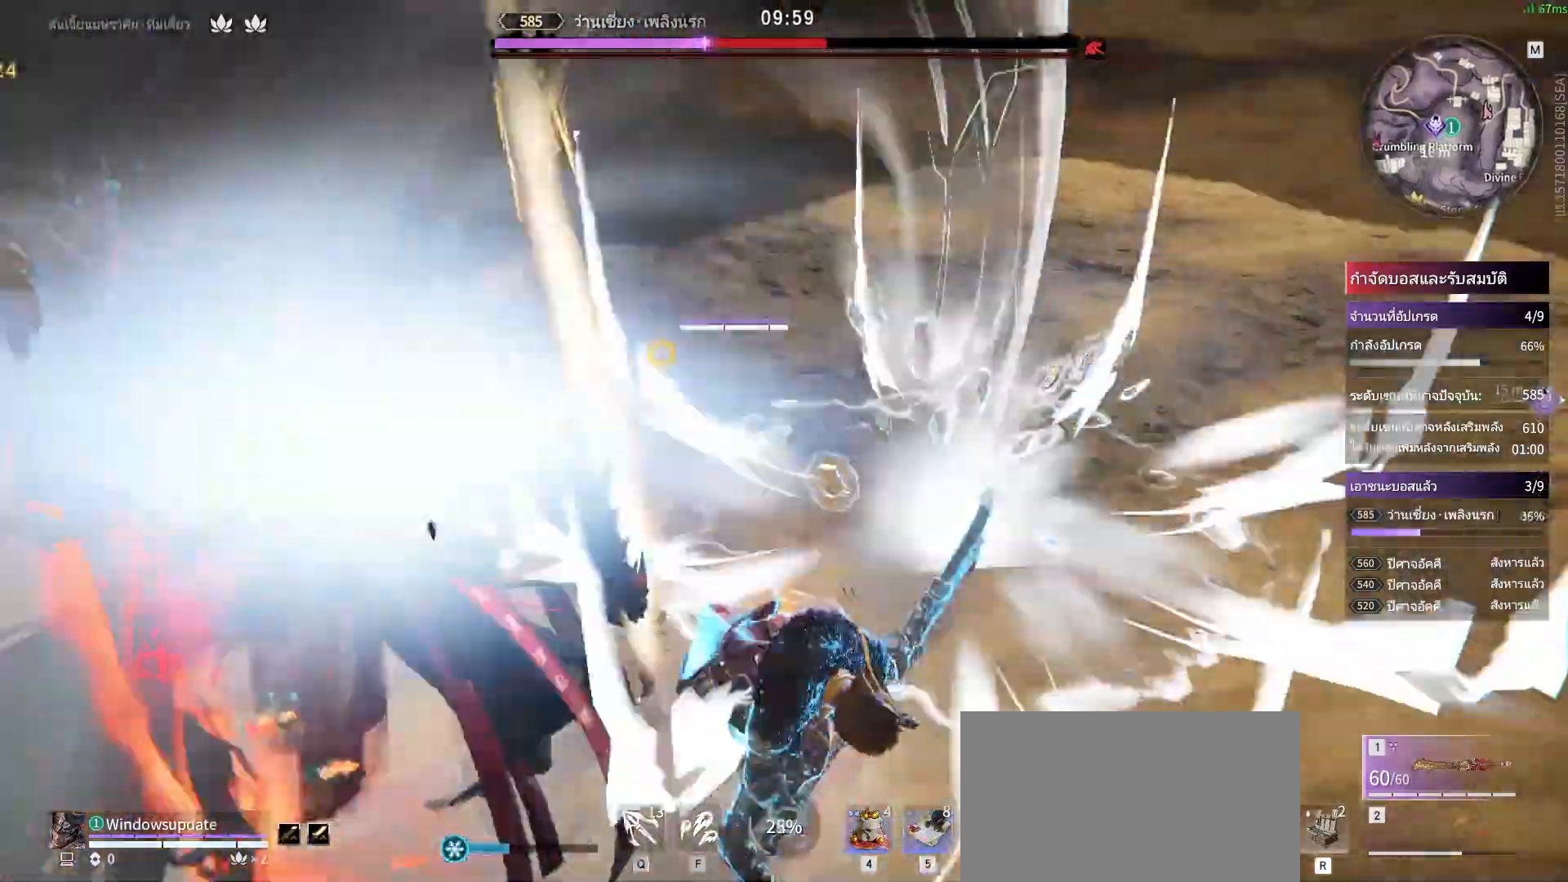
{"keys": ["d", "shift"], "mouse": [], "events": [[217, "shift", "down"], [267, "d", "down"]]}
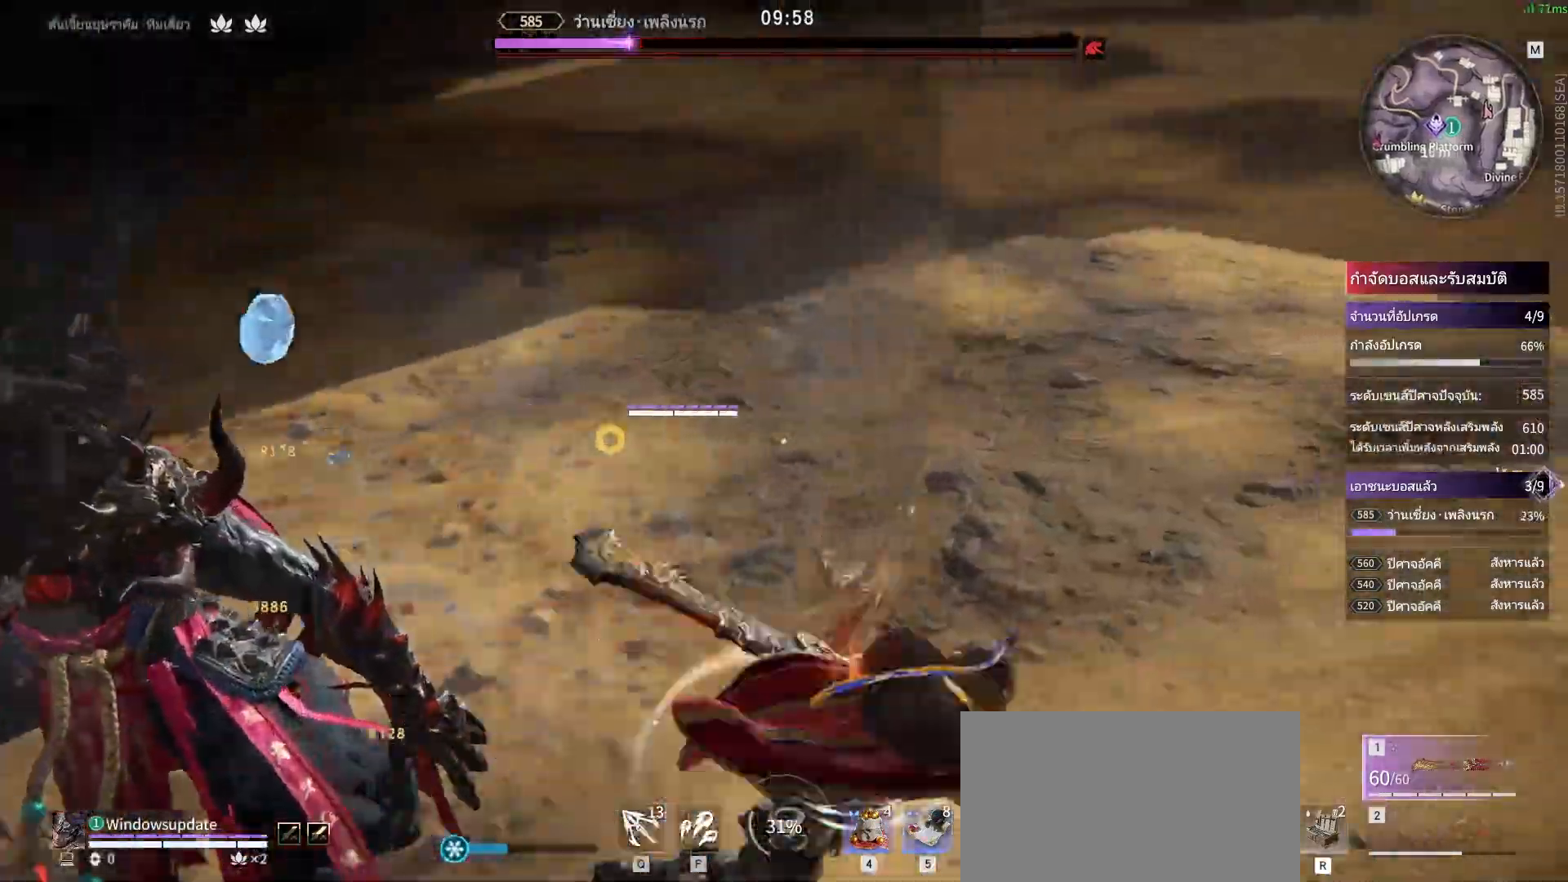
{"keys": [], "mouse": ["right"], "events": [[83, "mouse_right", "down"], [233, "d", "up"], [233, "shift", "up"]]}
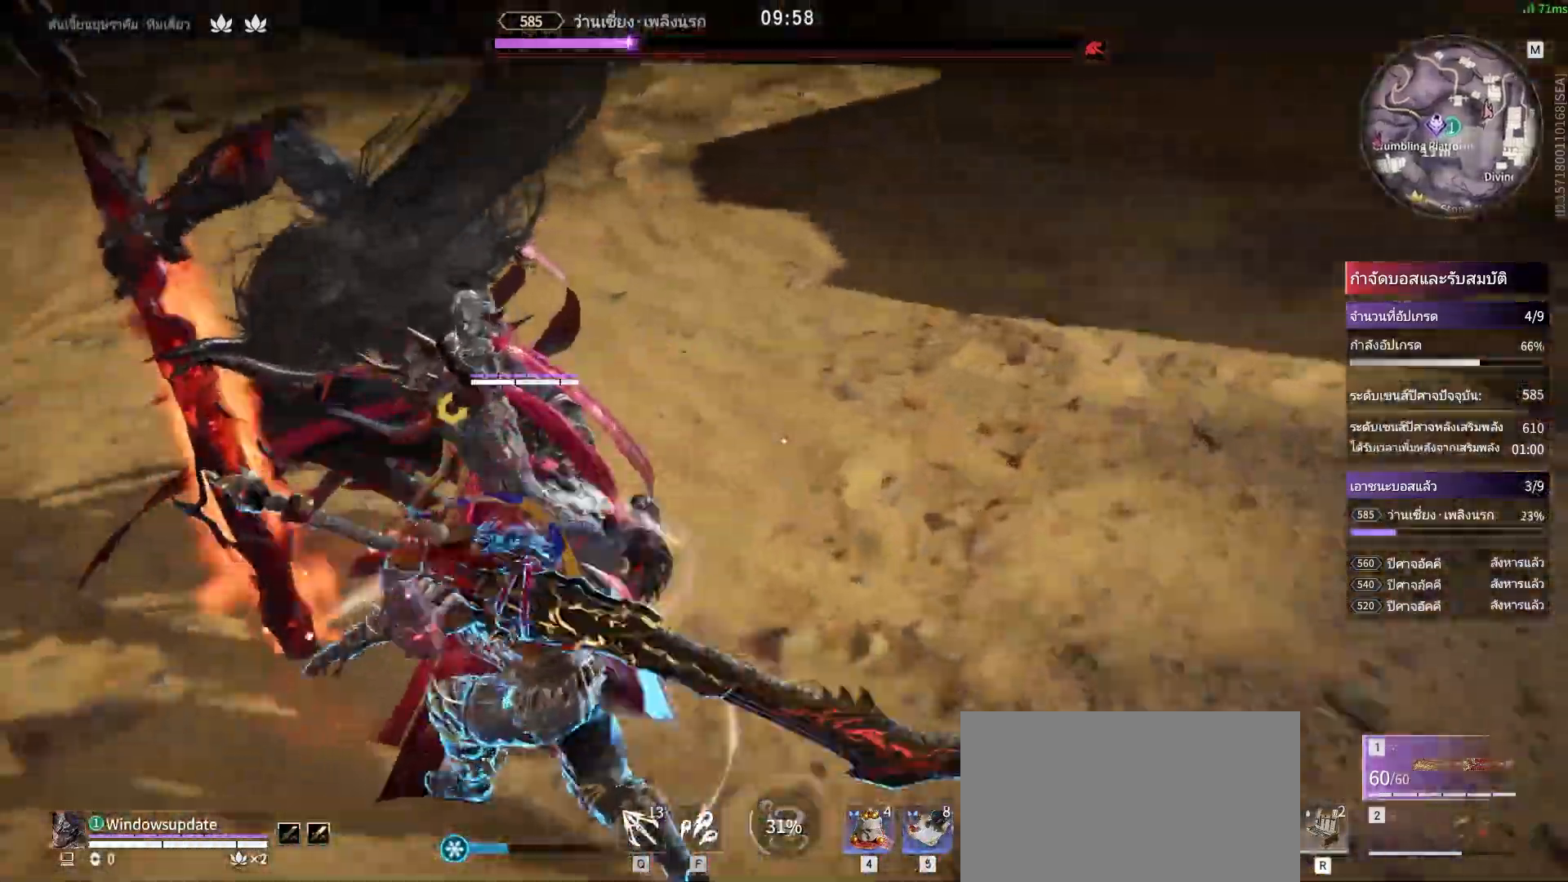
{"keys": [], "mouse": ["right"], "events": []}
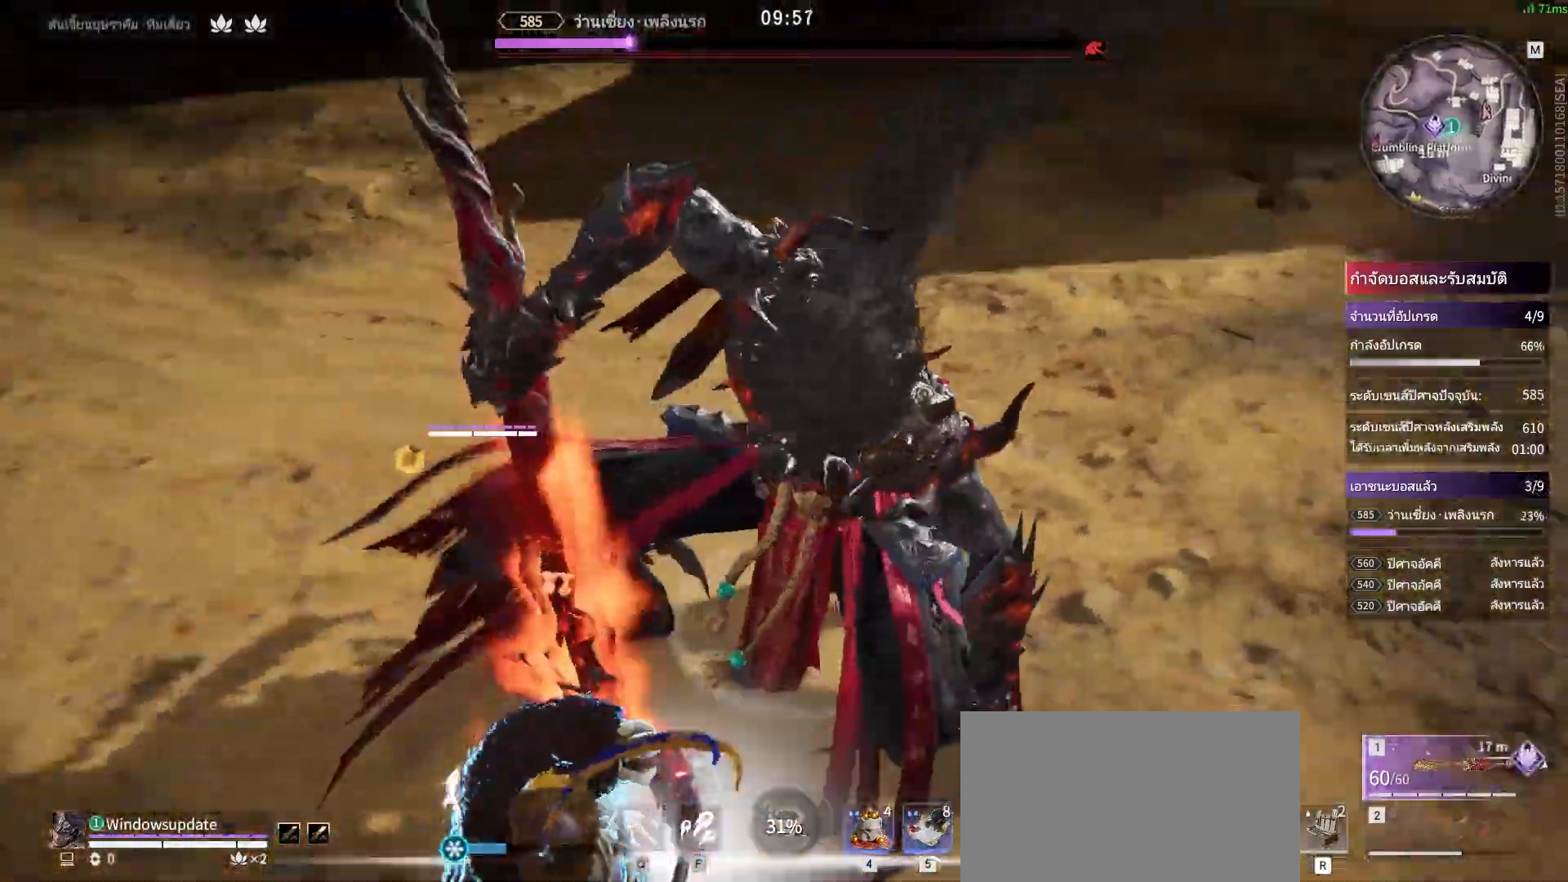
{"keys": [], "mouse": ["right"], "events": []}
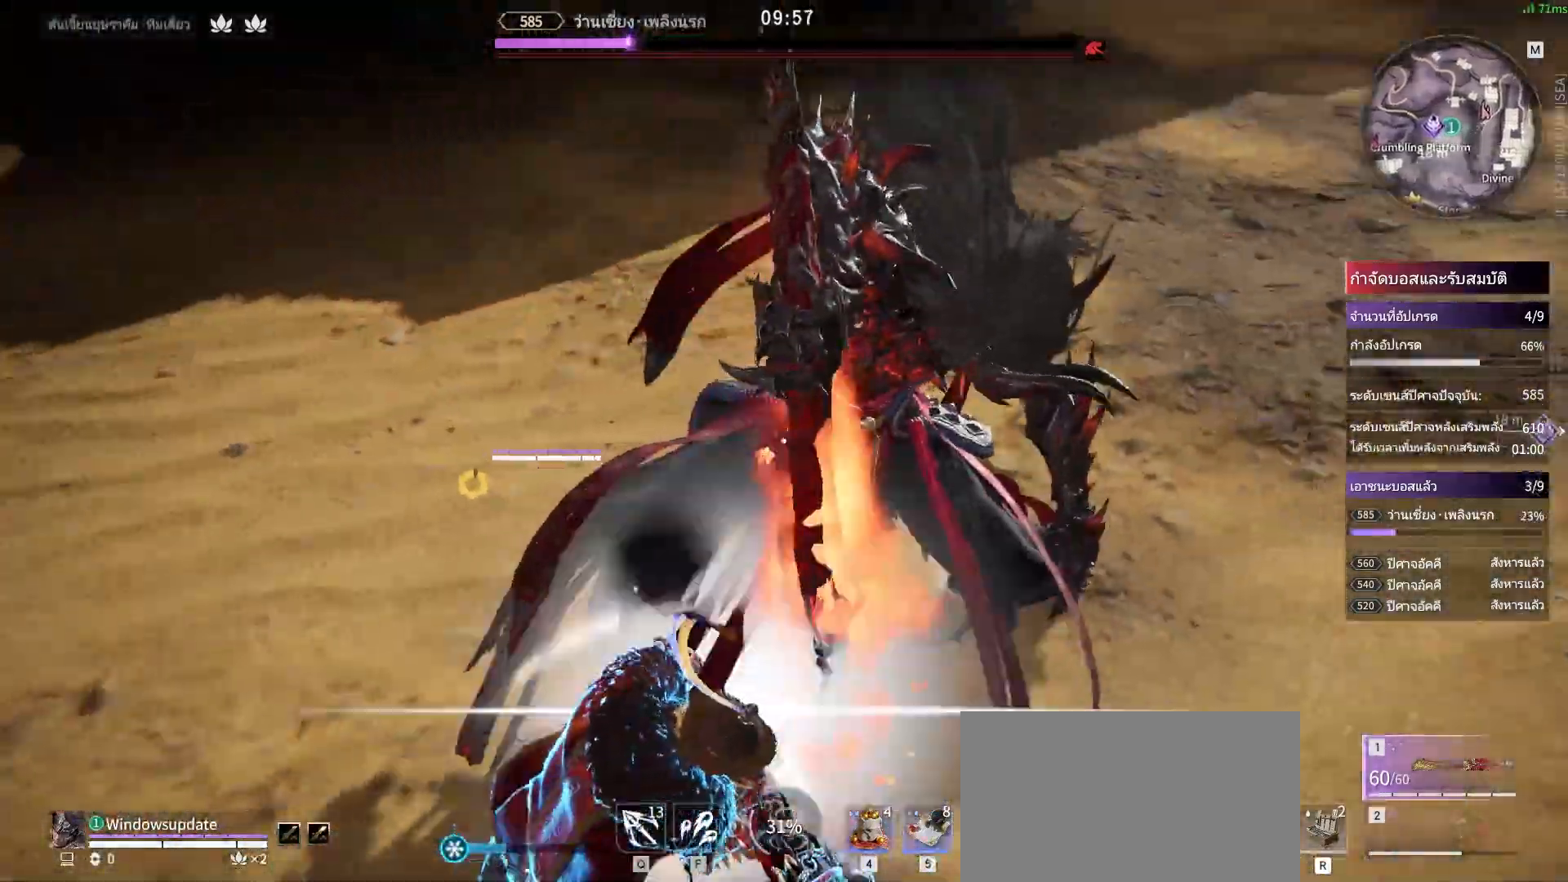
{"keys": [], "mouse": ["right"], "events": []}
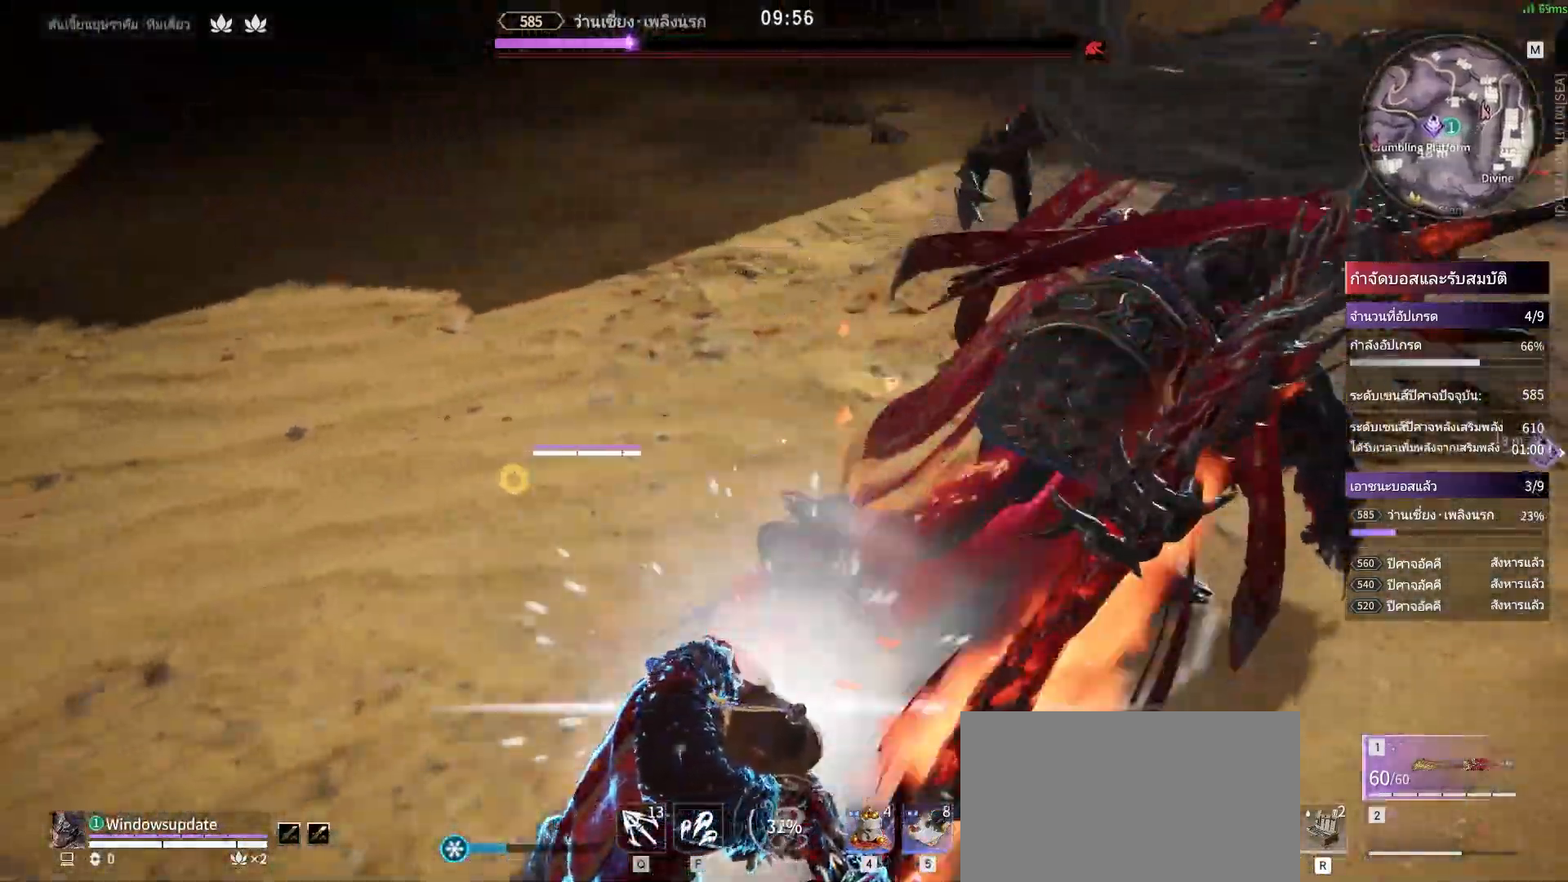
{"keys": [], "mouse": [], "events": [[17, "mouse_right", "up"]]}
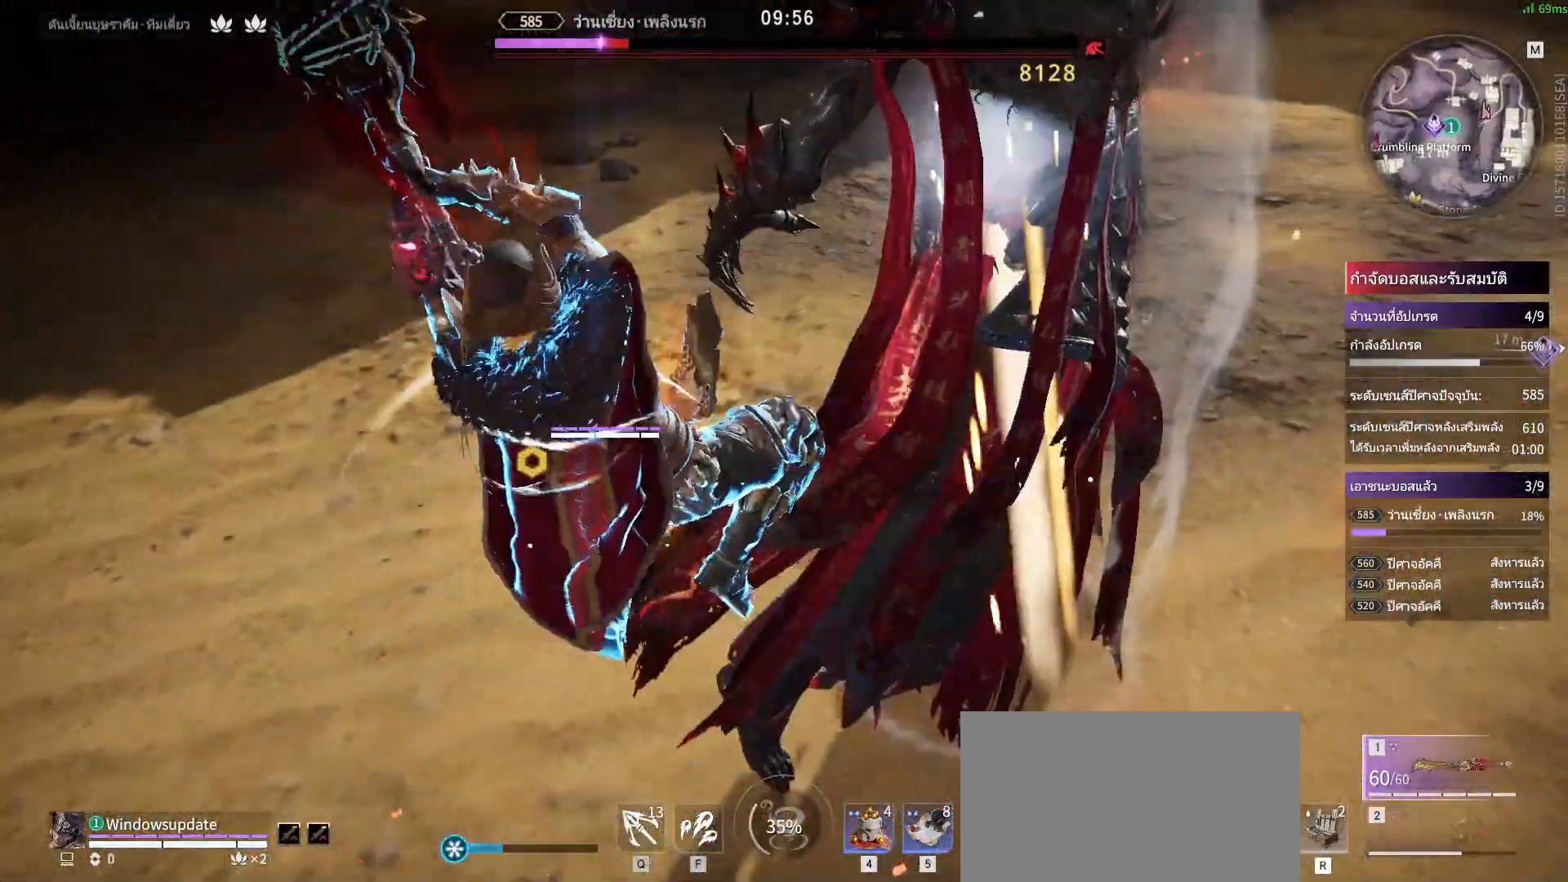
{"keys": [], "mouse": [], "events": []}
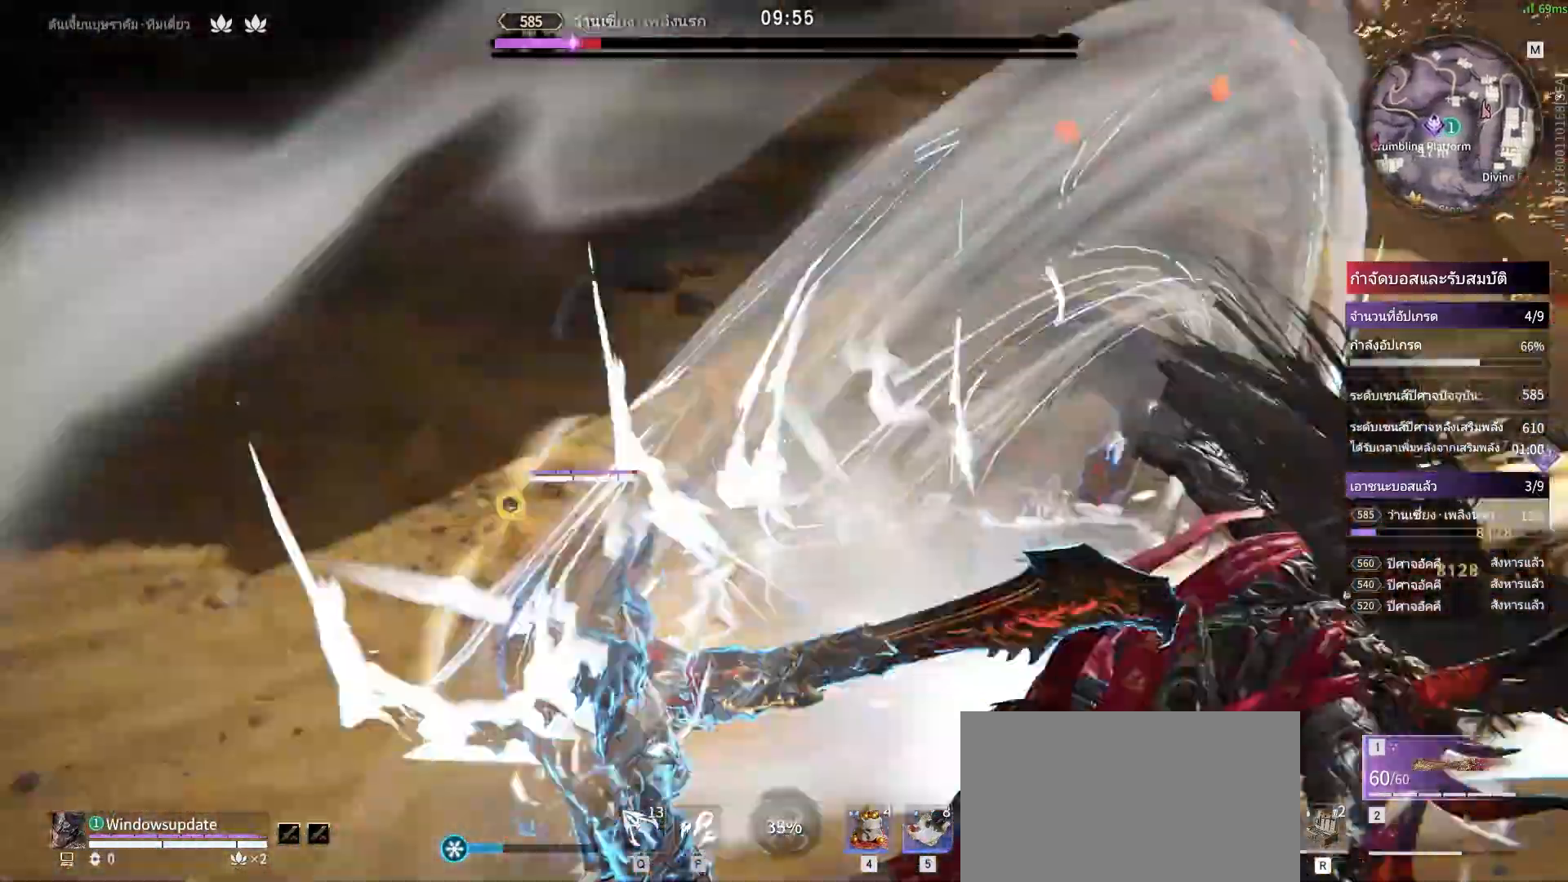
{"keys": [], "mouse": [], "events": []}
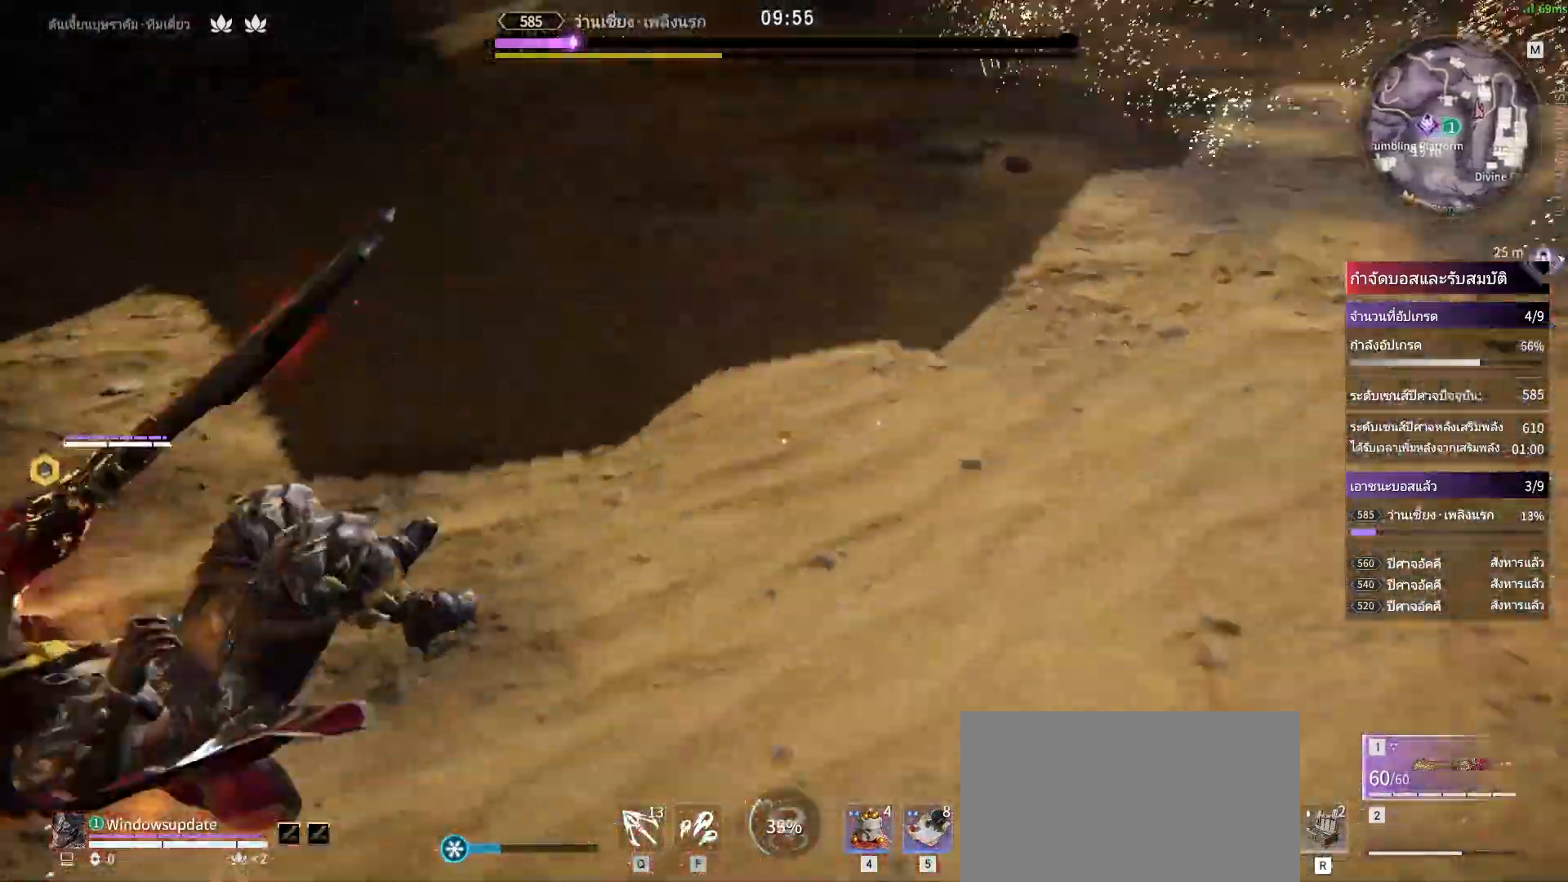
{"keys": ["shift", "w"], "mouse": [], "events": [[250, "shift", "down"], [250, "w", "down"]]}
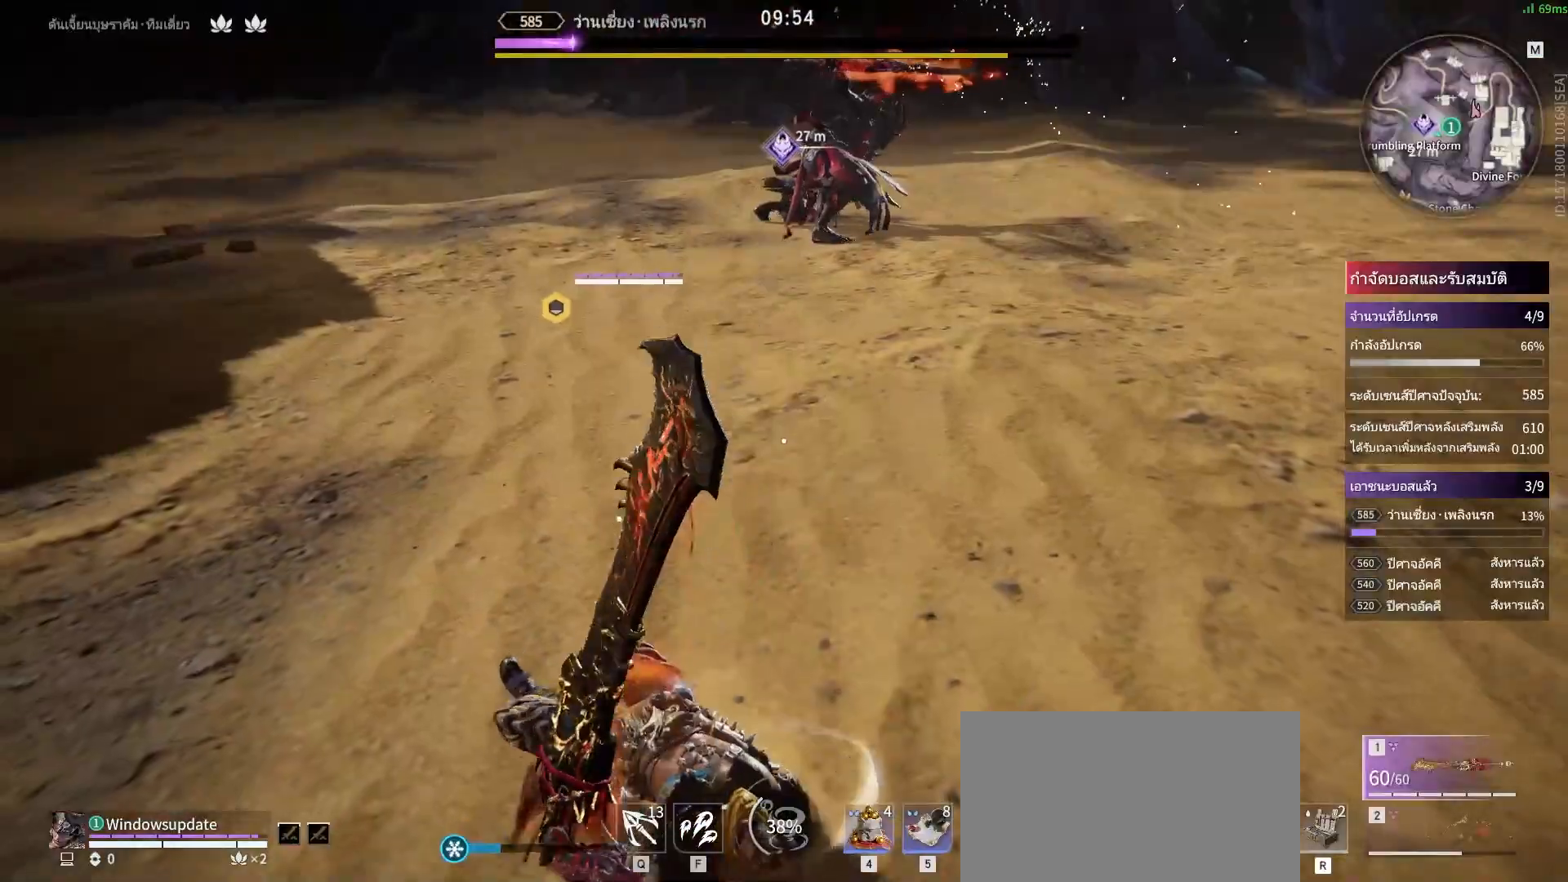
{"keys": ["shift", "w"], "mouse": [], "events": [[67, "shift", "up"], [450, "shift", "down"]]}
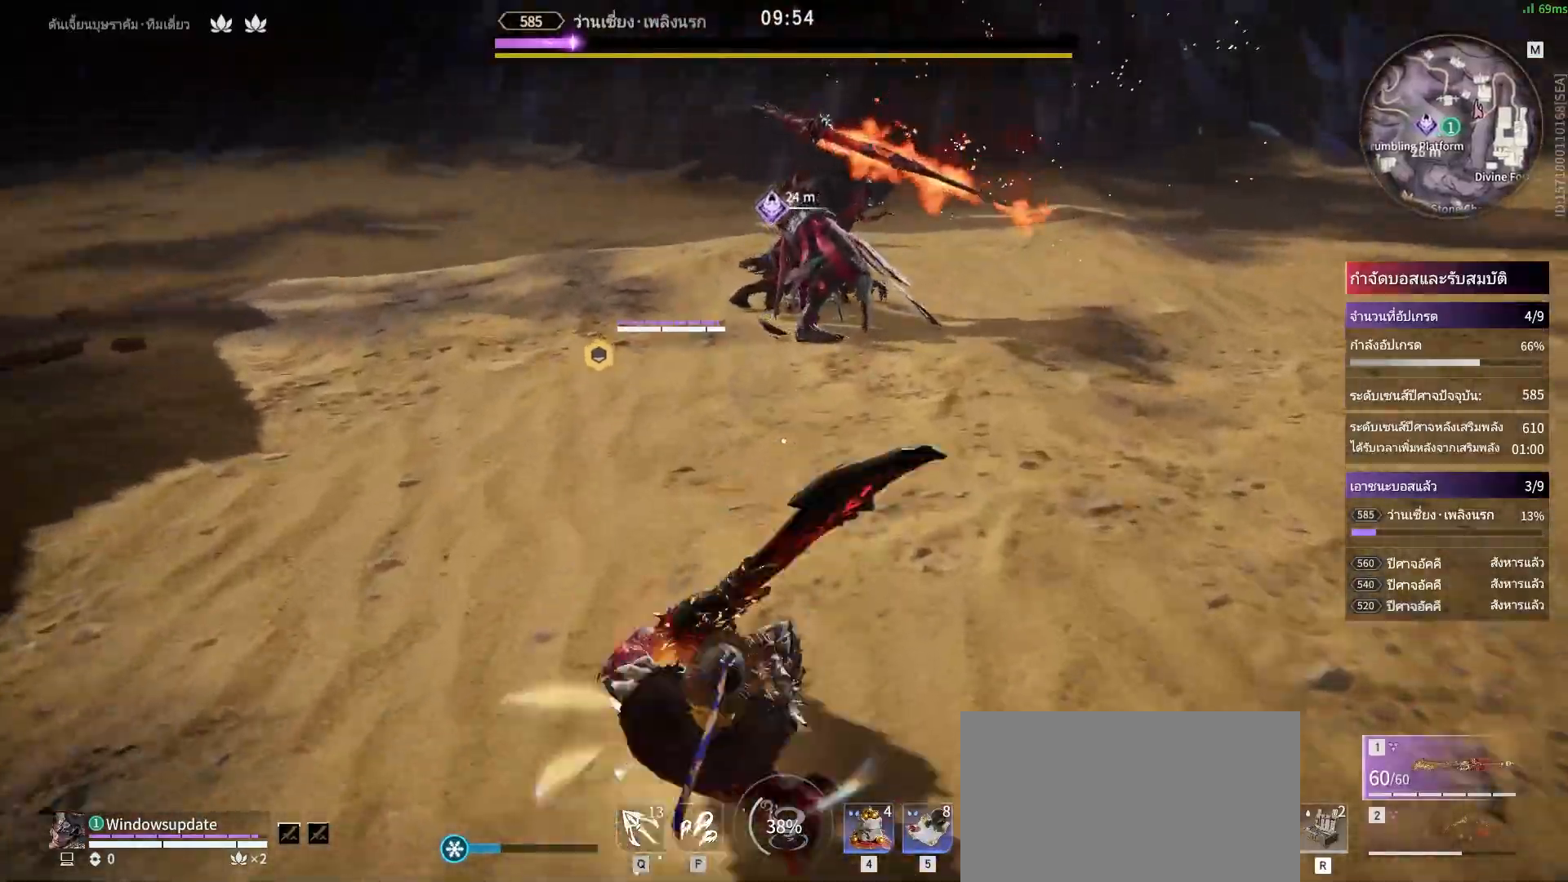
{"keys": [], "mouse": ["right"], "events": [[233, "mouse_right", "down"], [317, "shift", "up"], [317, "w", "up"]]}
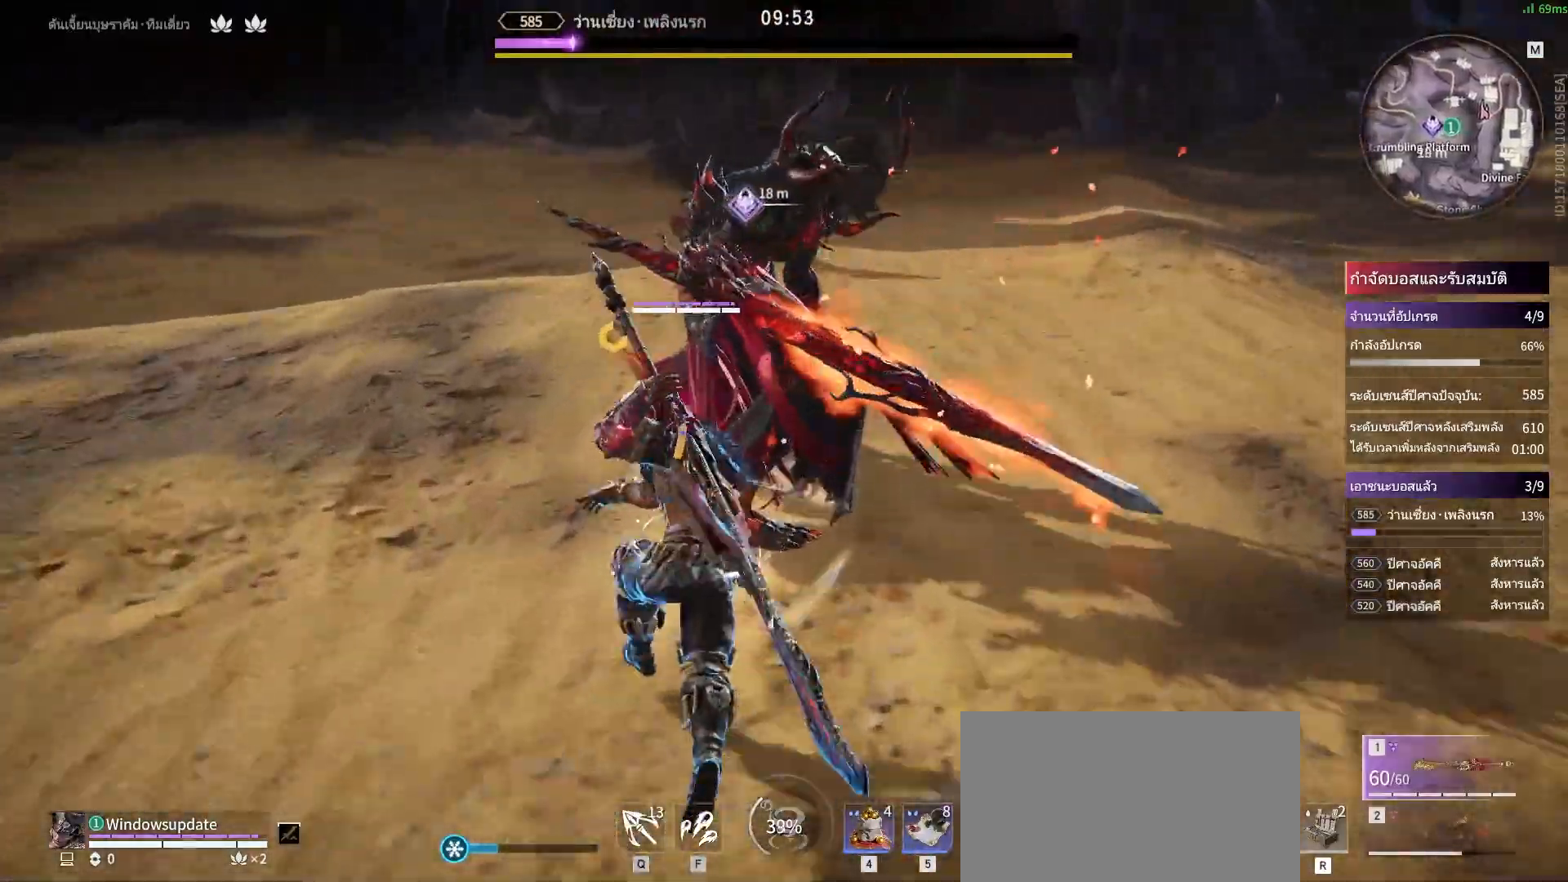
{"keys": [], "mouse": ["right"], "events": []}
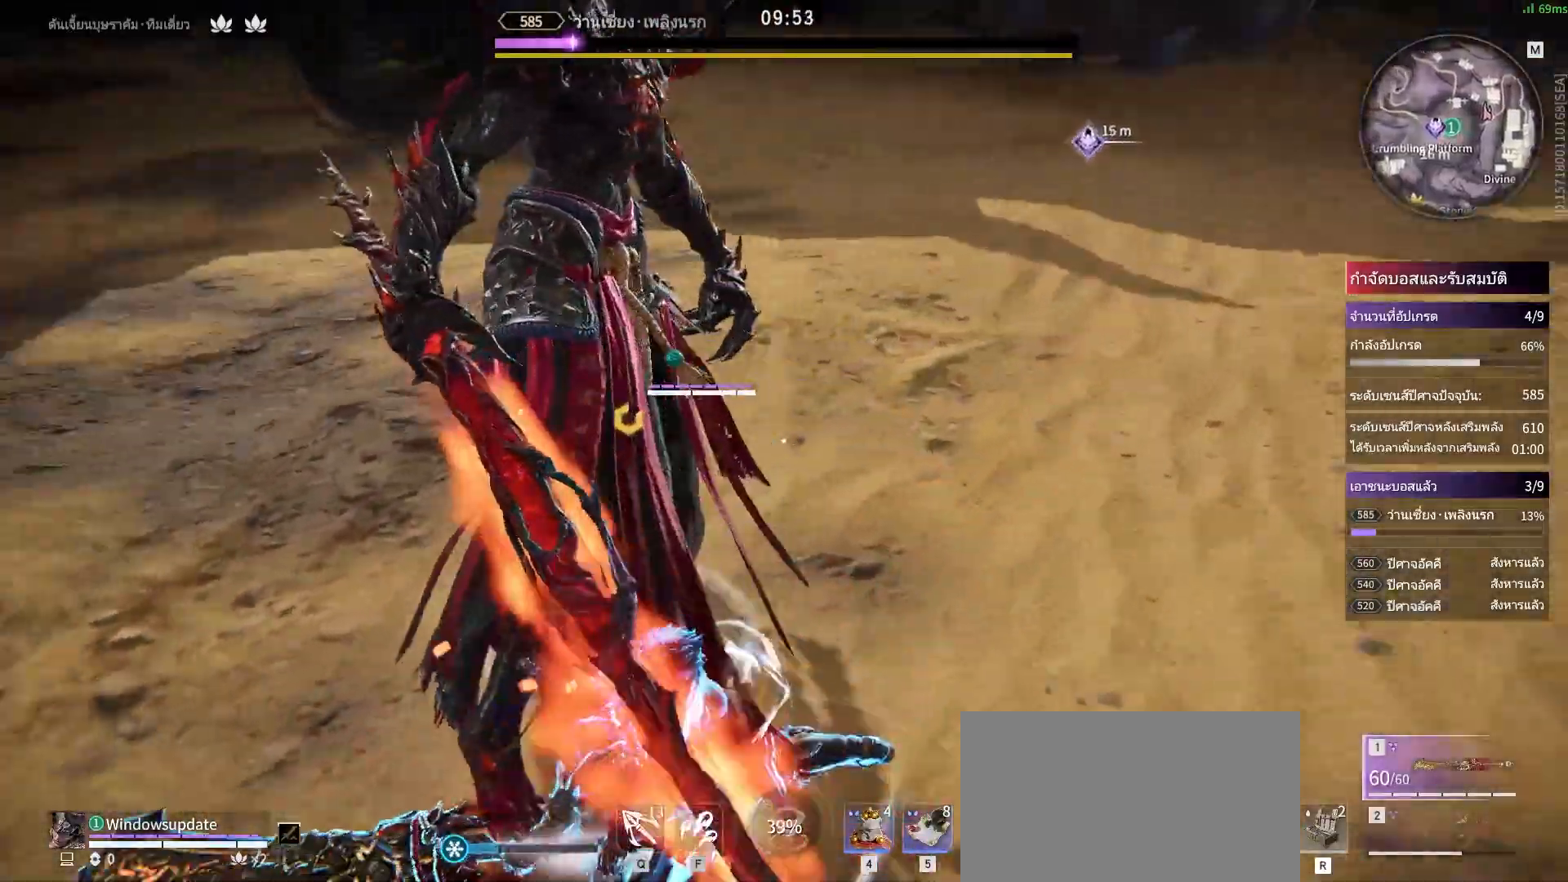
{"keys": [], "mouse": ["right"], "events": []}
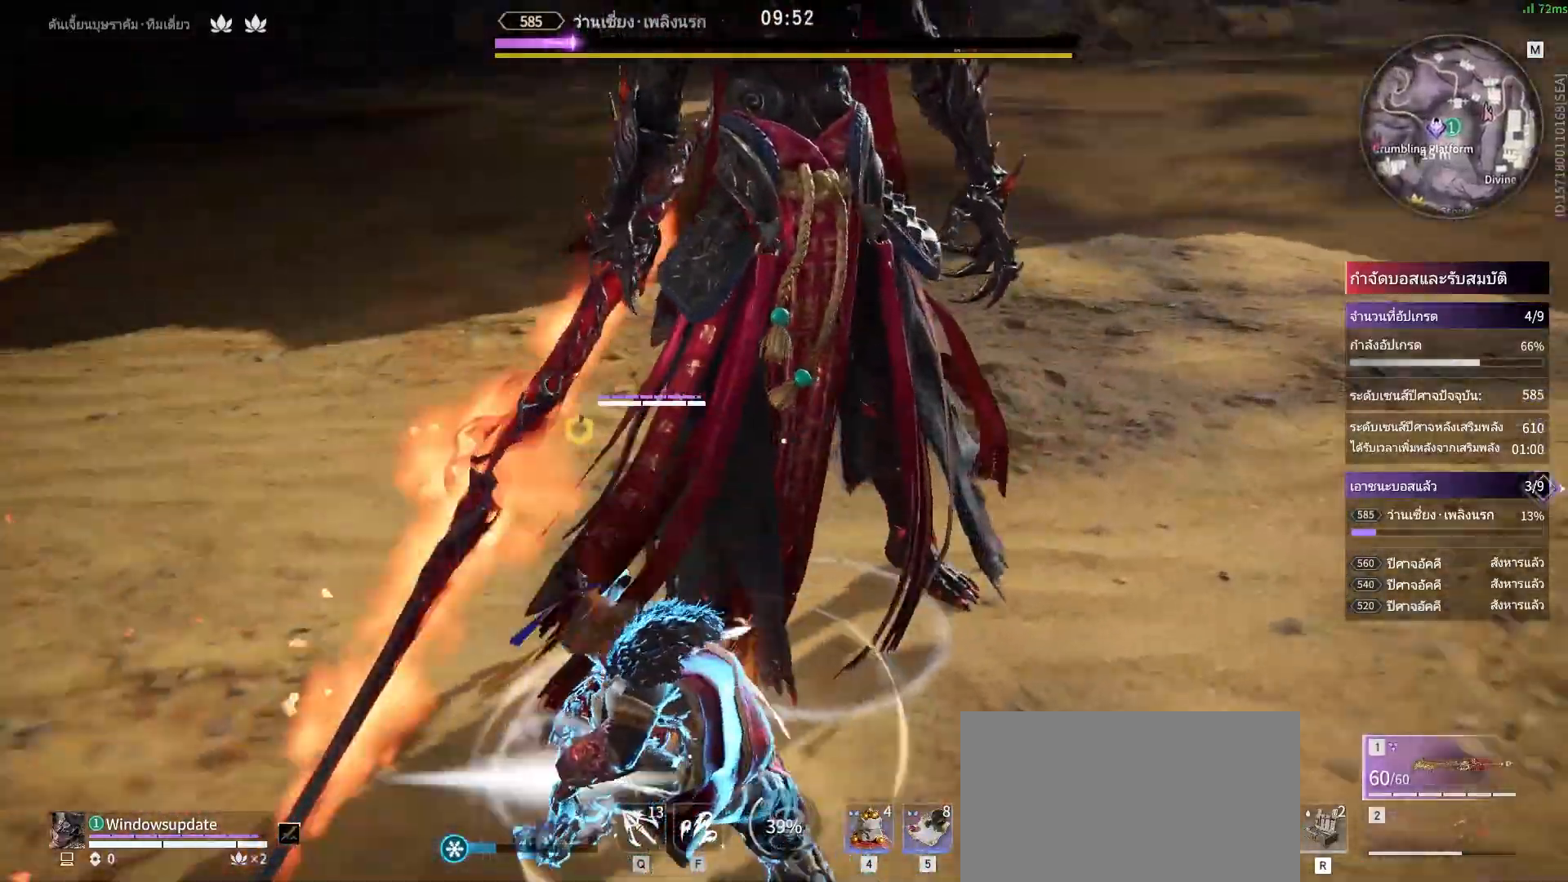
{"keys": [], "mouse": [], "events": [[50, "mouse_right", "up"]]}